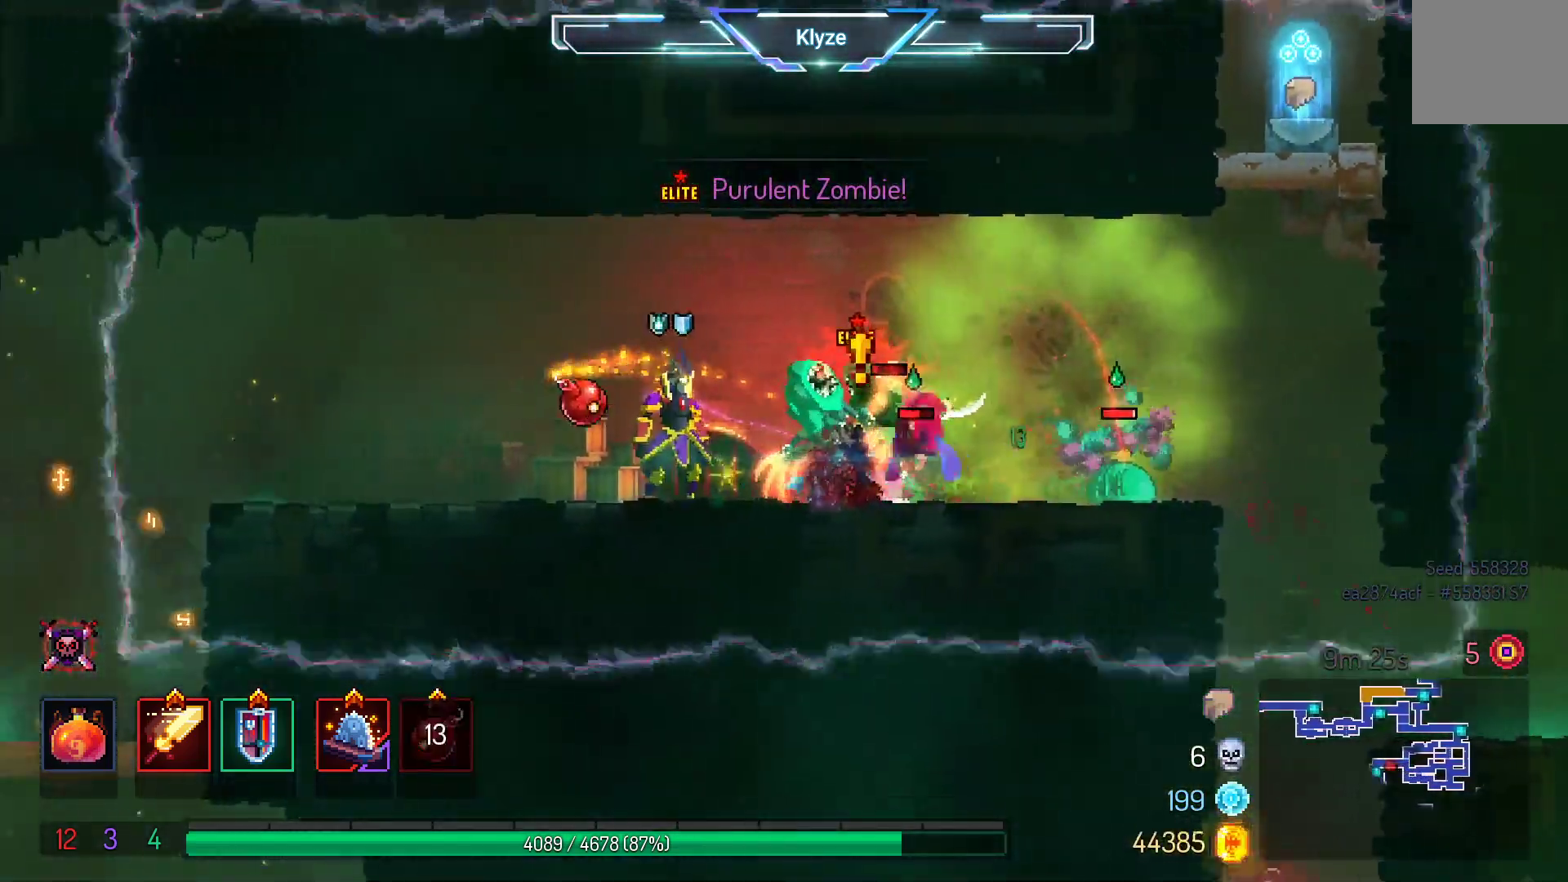
Gameplay with a controller (Xbox layout); each line is a JSON object with the inputs held at the frame after it. "events" lists button and stick changes between this image and that frame as [ms after this image, input, new state], when the widget could be followed in between. Not read: L3 R3.
{"buttons": ["A", "DPAD_LEFT"], "left_stick": "center", "right_stick": "center", "events": [[17, "R2", "up"], [167, "DPAD_LEFT", "down"], [400, "A", "down"]]}
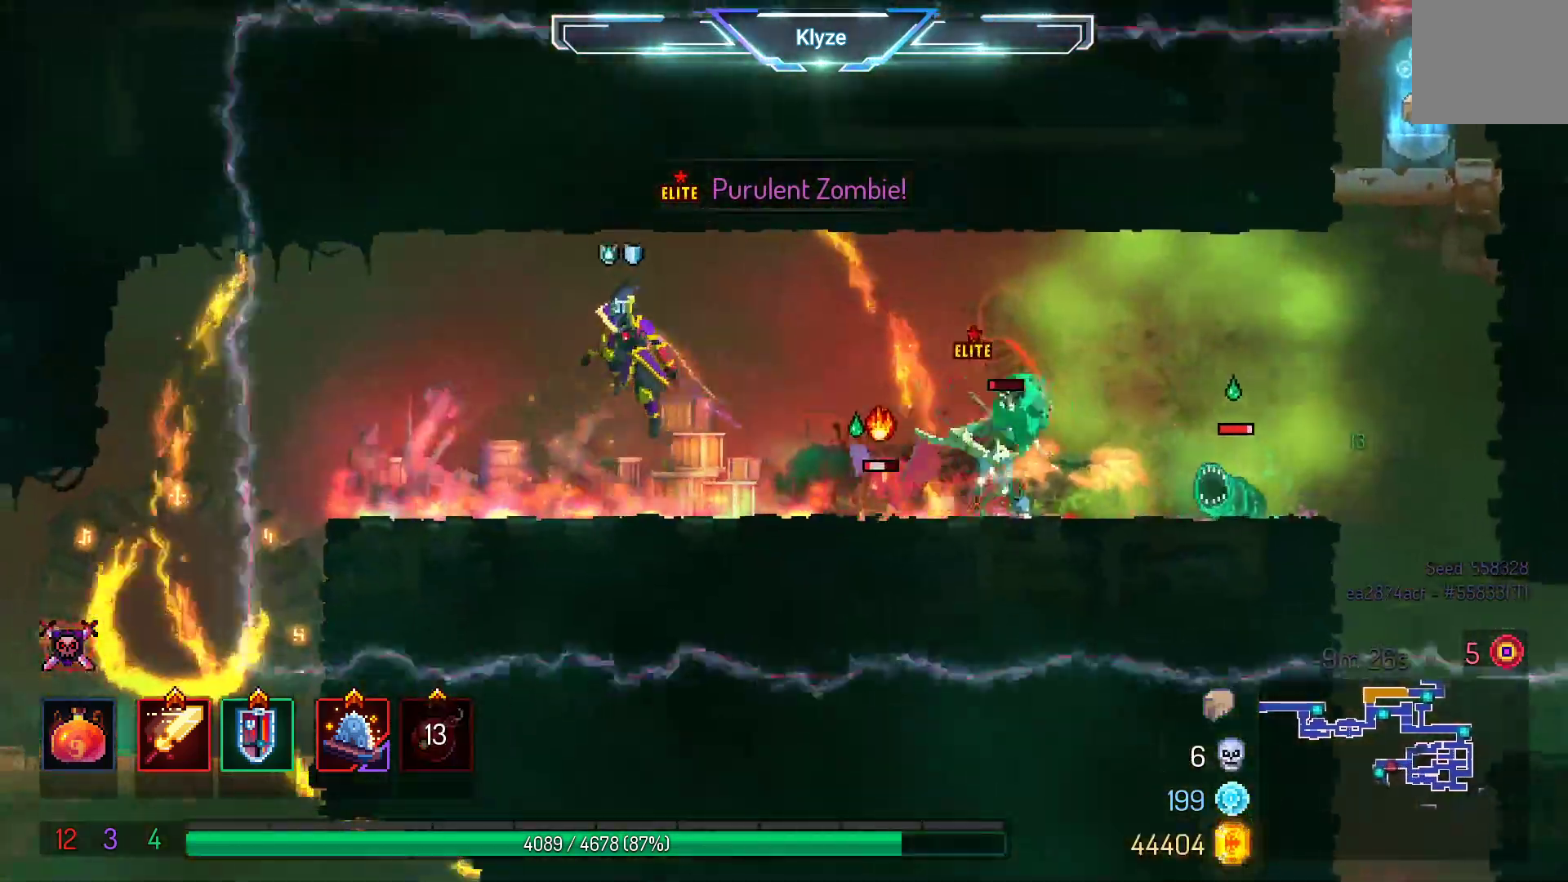
{"buttons": ["DPAD_RIGHT"], "left_stick": "center", "right_stick": "center", "events": [[67, "A", "up"], [67, "DPAD_LEFT", "up"], [150, "A", "down"], [167, "DPAD_RIGHT", "down"], [350, "A", "up"]]}
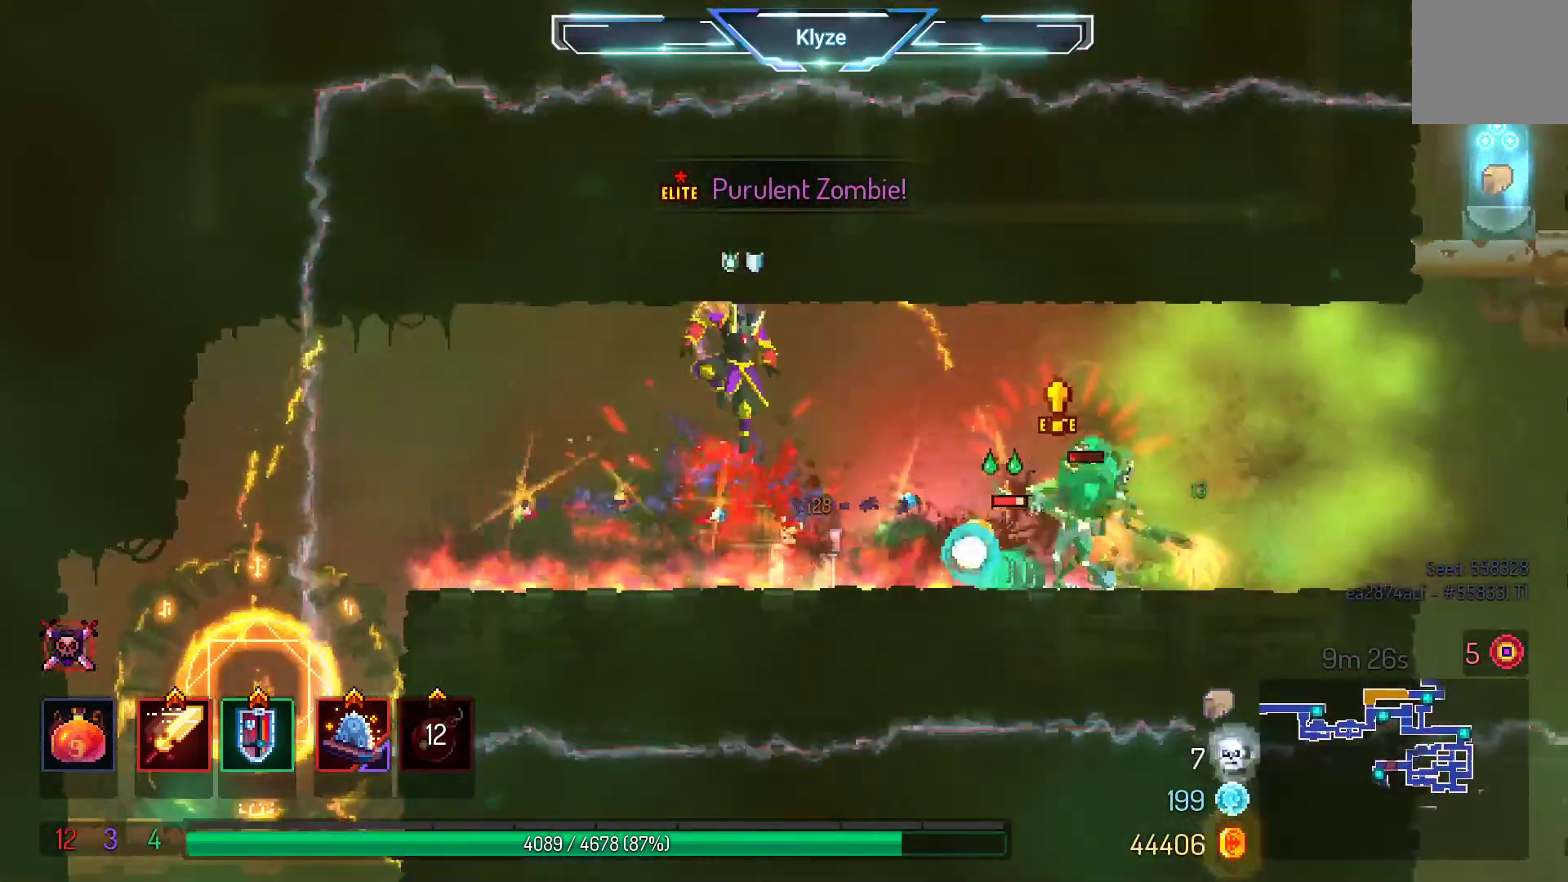
{"buttons": ["DPAD_RIGHT"], "left_stick": "center", "right_stick": "center", "events": [[183, "B", "down"], [400, "B", "up"]]}
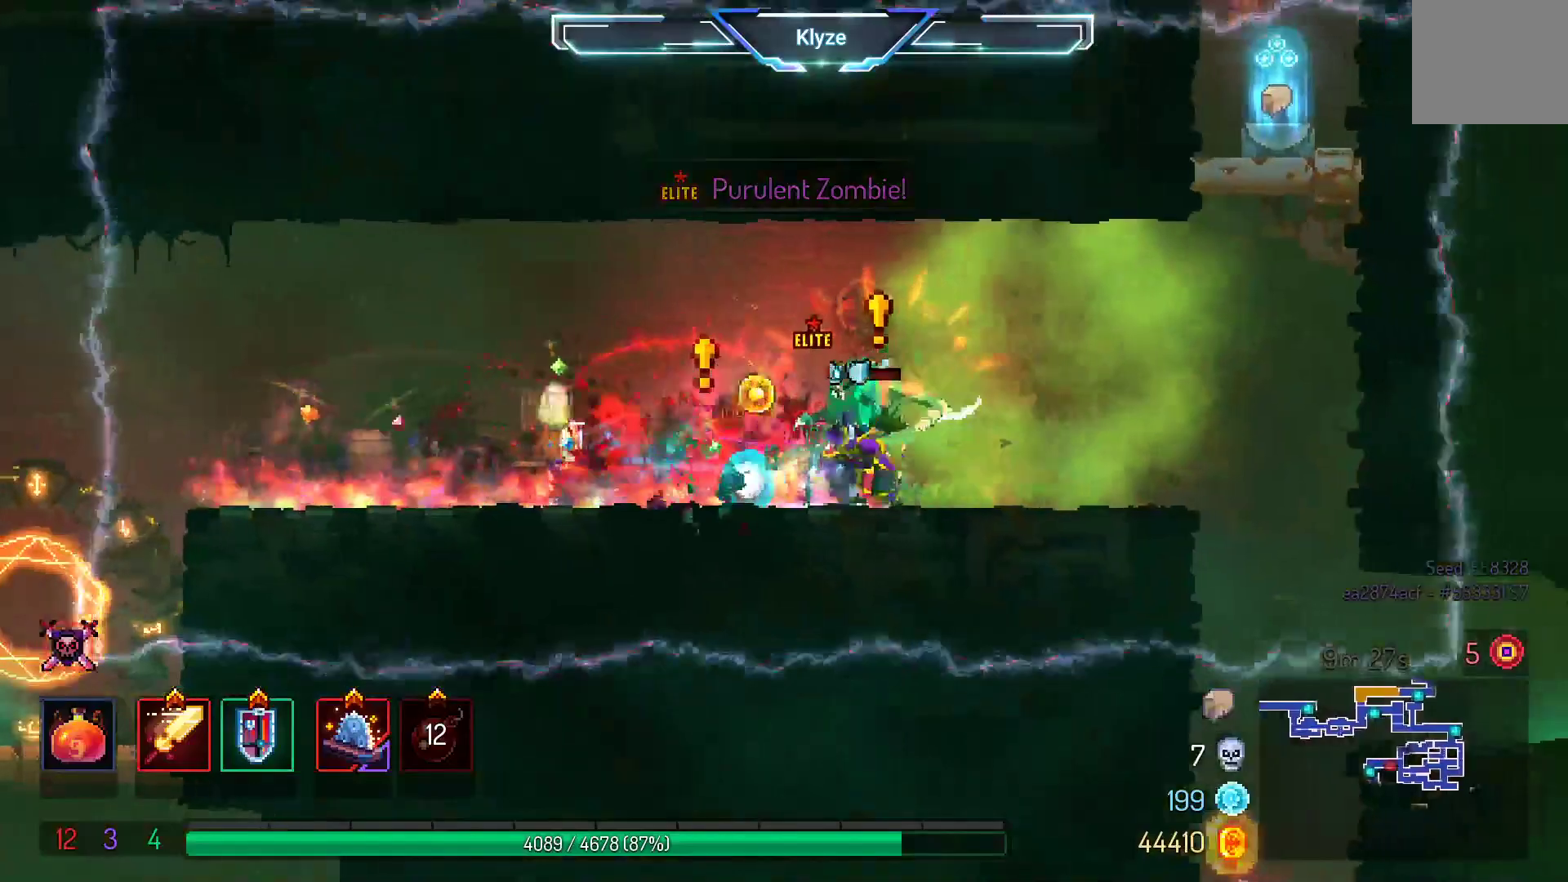
{"buttons": [], "left_stick": "center", "right_stick": "center", "events": [[100, "DPAD_RIGHT", "up"], [133, "X", "down"], [167, "DPAD_LEFT", "down"], [267, "X", "up"], [333, "DPAD_LEFT", "up"], [350, "X", "down"], [450, "X", "up"]]}
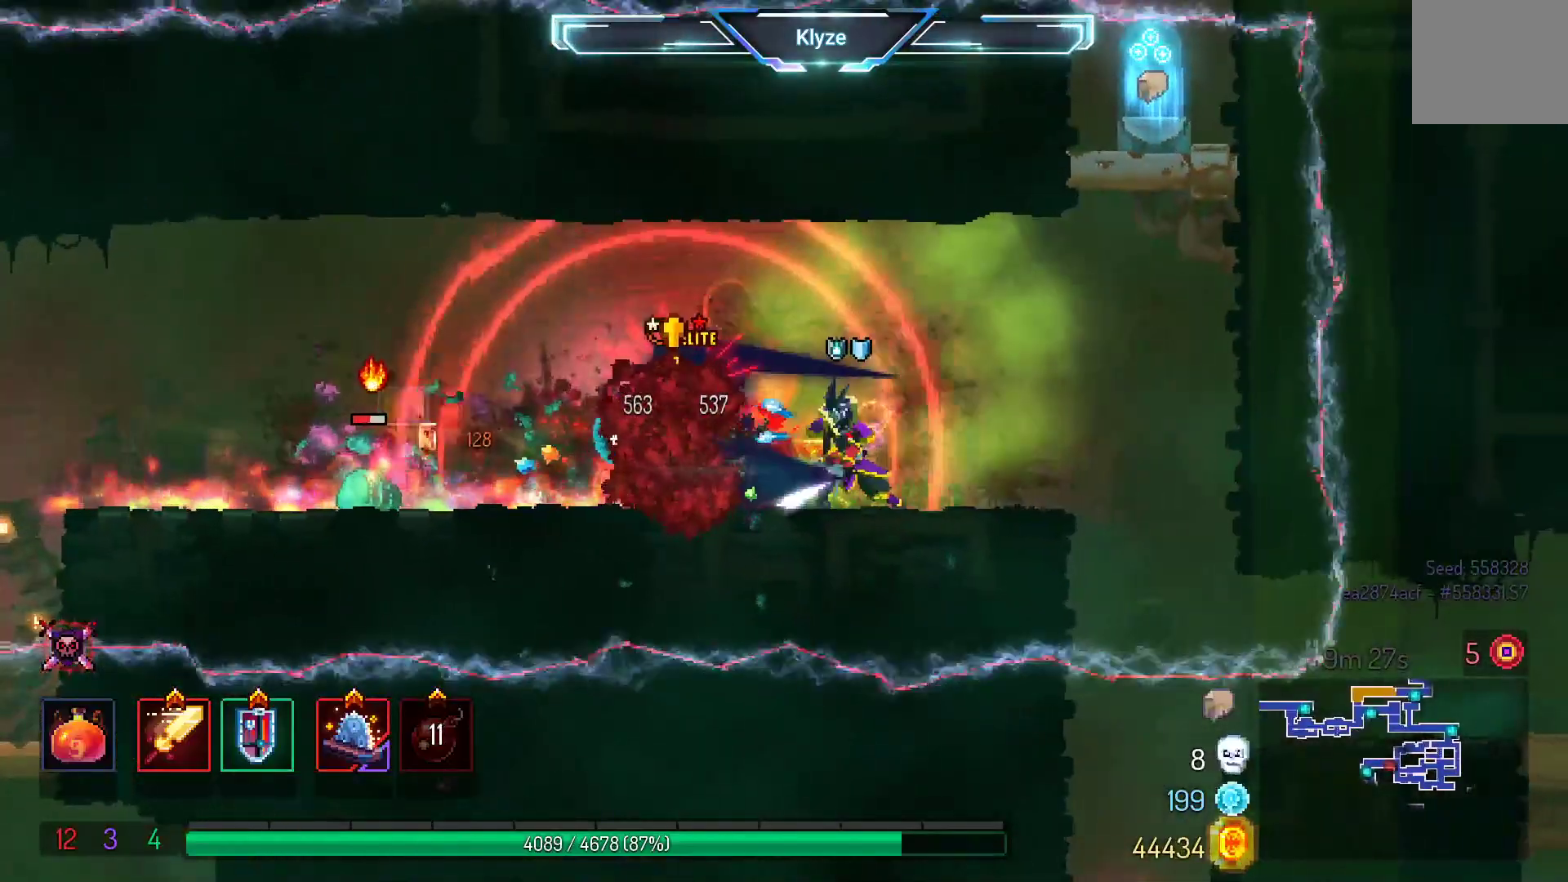
{"buttons": ["X"], "left_stick": "center", "right_stick": "center", "events": [[50, "X", "down"], [150, "X", "up"], [233, "X", "down"], [367, "X", "up"], [450, "X", "down"]]}
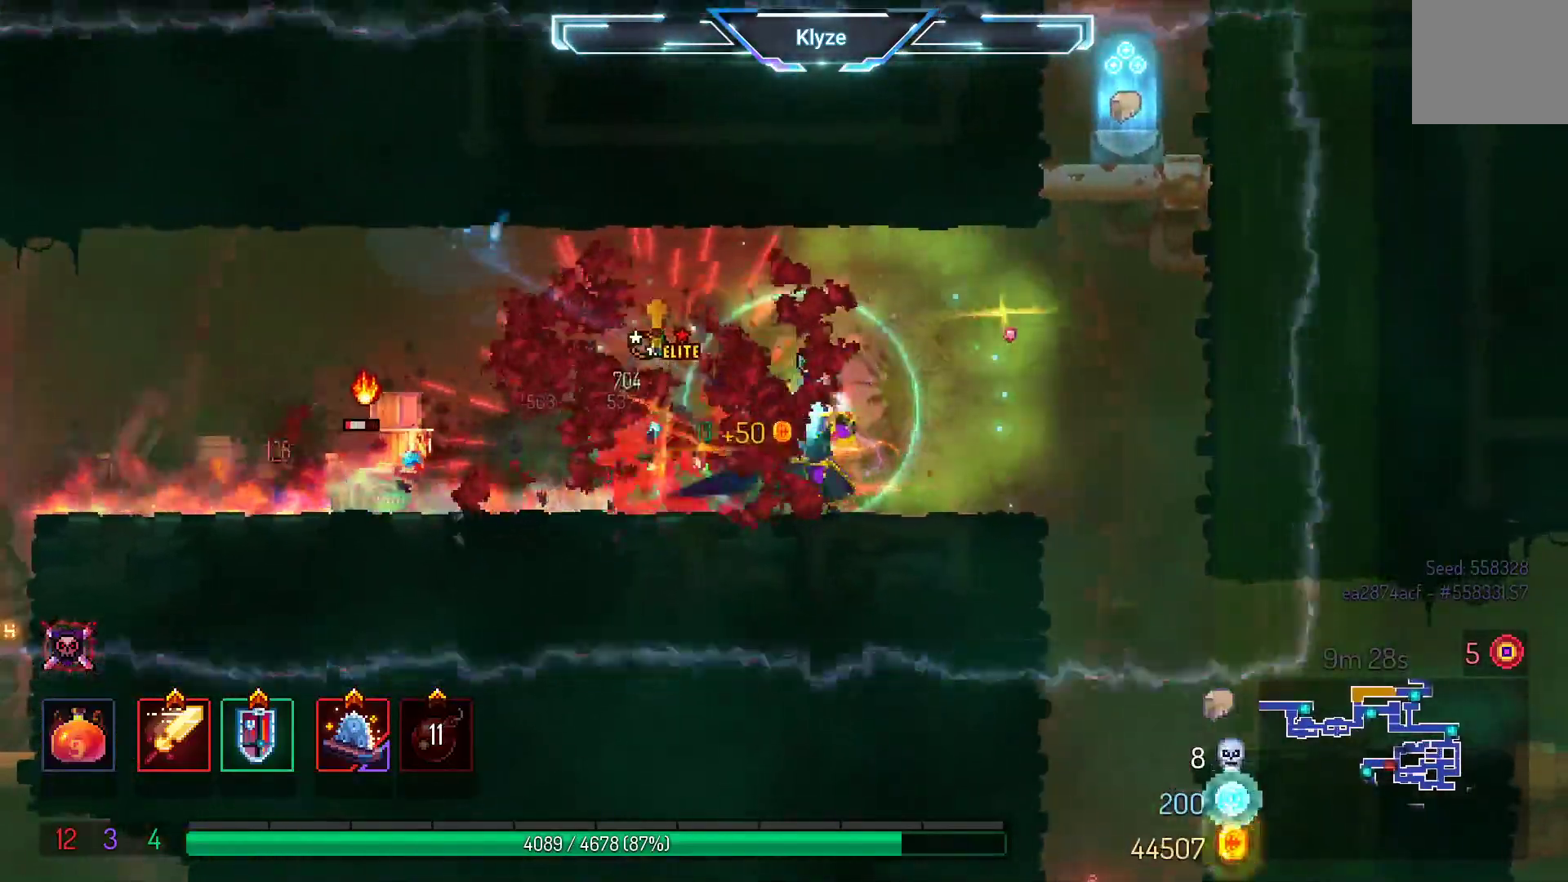
{"buttons": [], "left_stick": "center", "right_stick": "center", "events": [[50, "X", "up"], [133, "X", "down"], [250, "X", "up"], [317, "X", "down"], [450, "X", "up"]]}
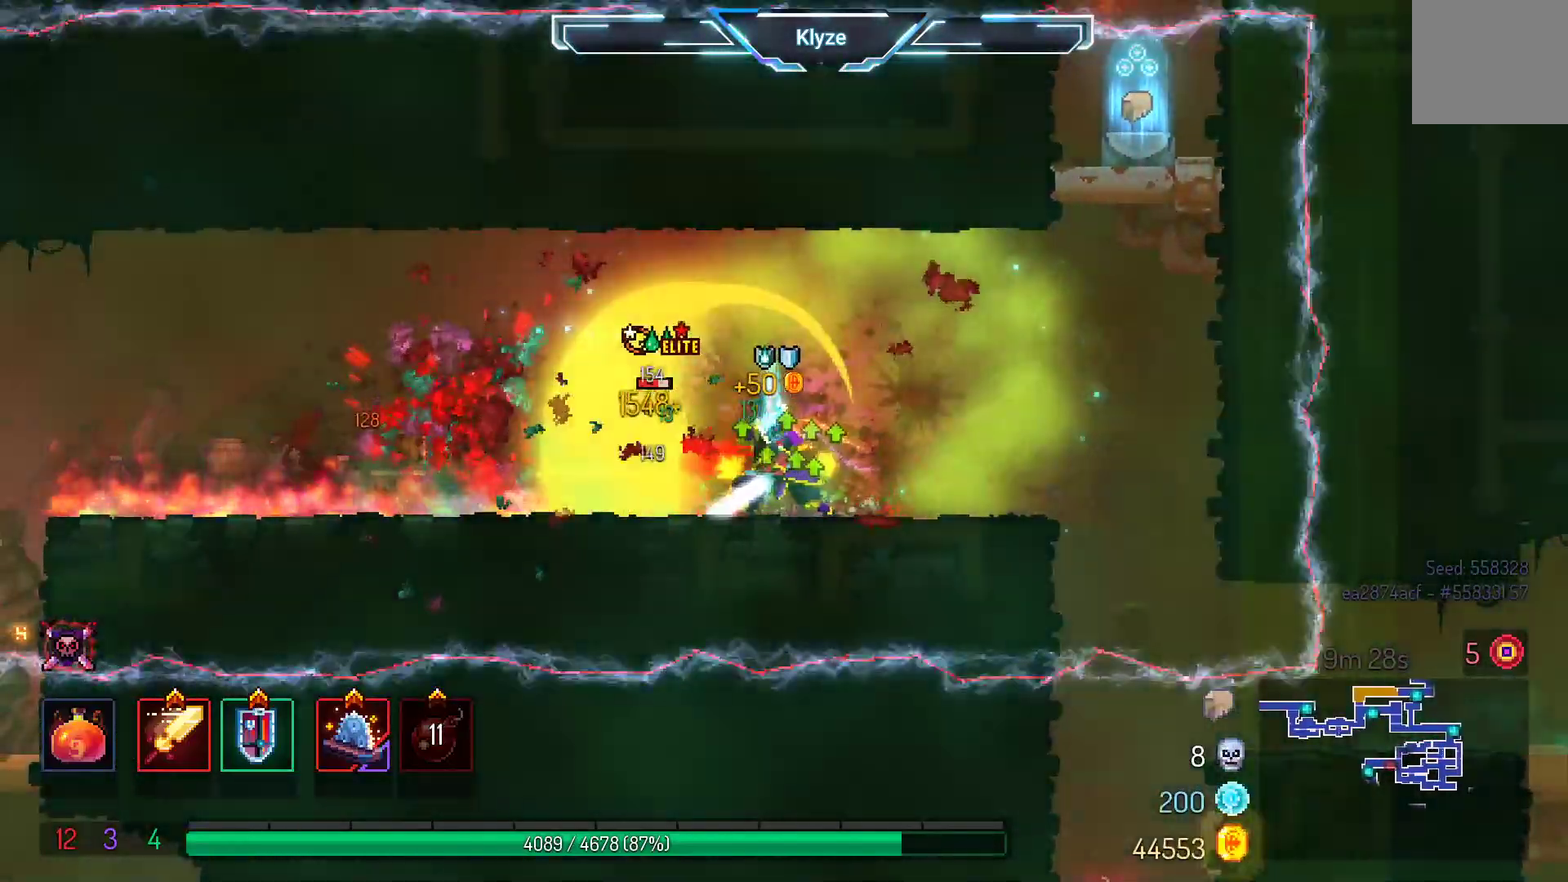
{"buttons": ["X"], "left_stick": "center", "right_stick": "center", "events": [[33, "X", "down"], [133, "X", "up"], [217, "X", "down"], [350, "X", "up"], [450, "X", "down"]]}
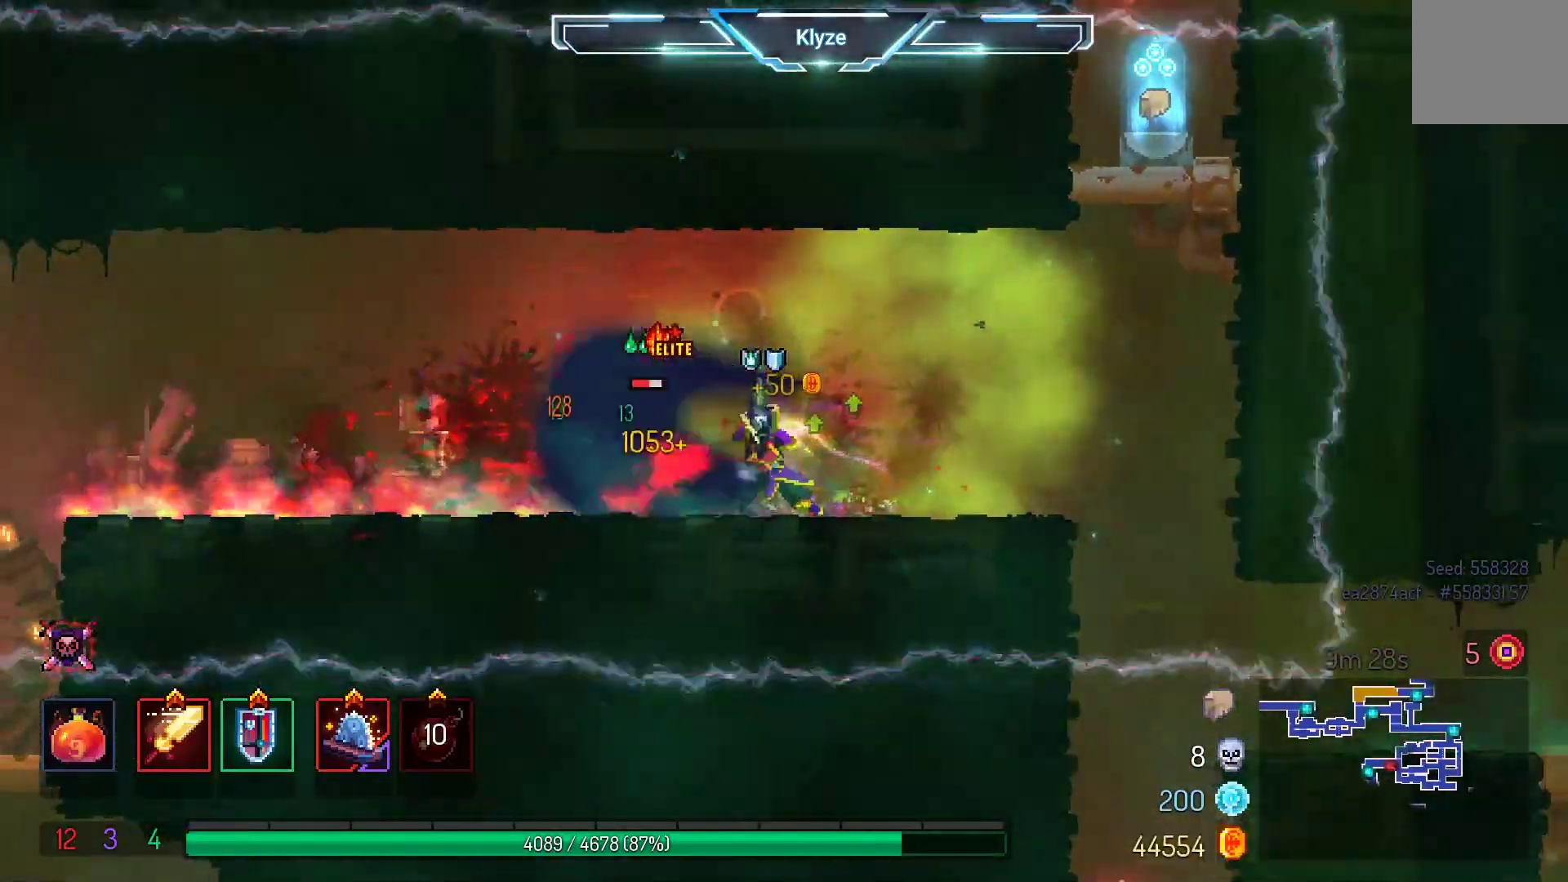
{"buttons": [], "left_stick": "center", "right_stick": "center", "events": [[50, "X", "up"], [133, "X", "down"], [233, "X", "up"], [333, "X", "down"], [417, "X", "up"]]}
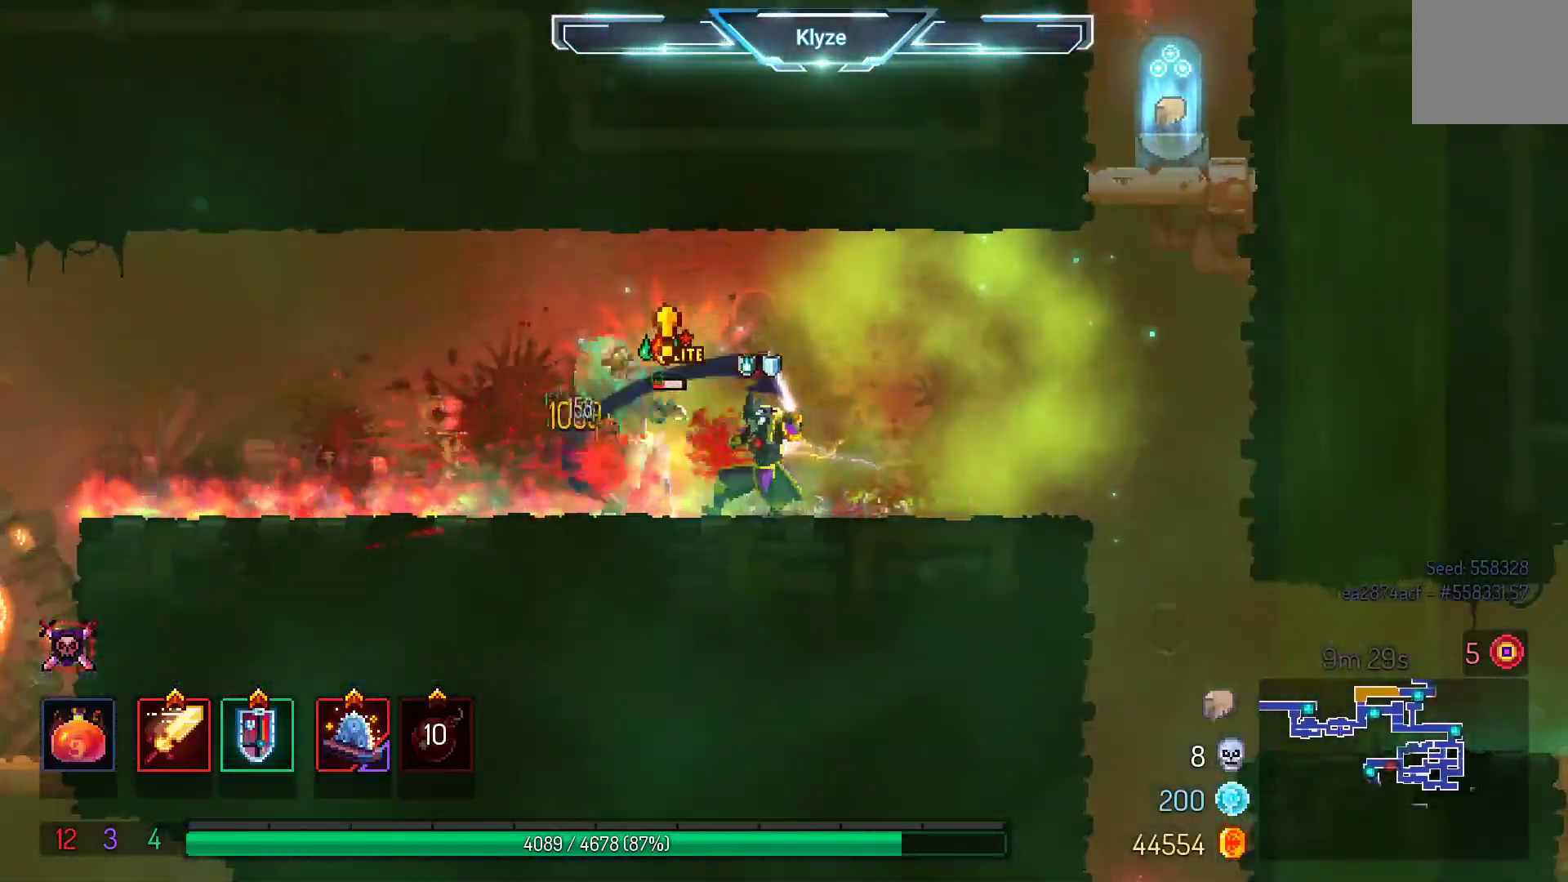
{"buttons": ["X", "DPAD_RIGHT"], "left_stick": "center", "right_stick": "center", "events": [[150, "DPAD_LEFT", "down"], [183, "B", "down"], [333, "B", "up"], [400, "DPAD_LEFT", "up"], [483, "DPAD_RIGHT", "down"], [500, "X", "down"]]}
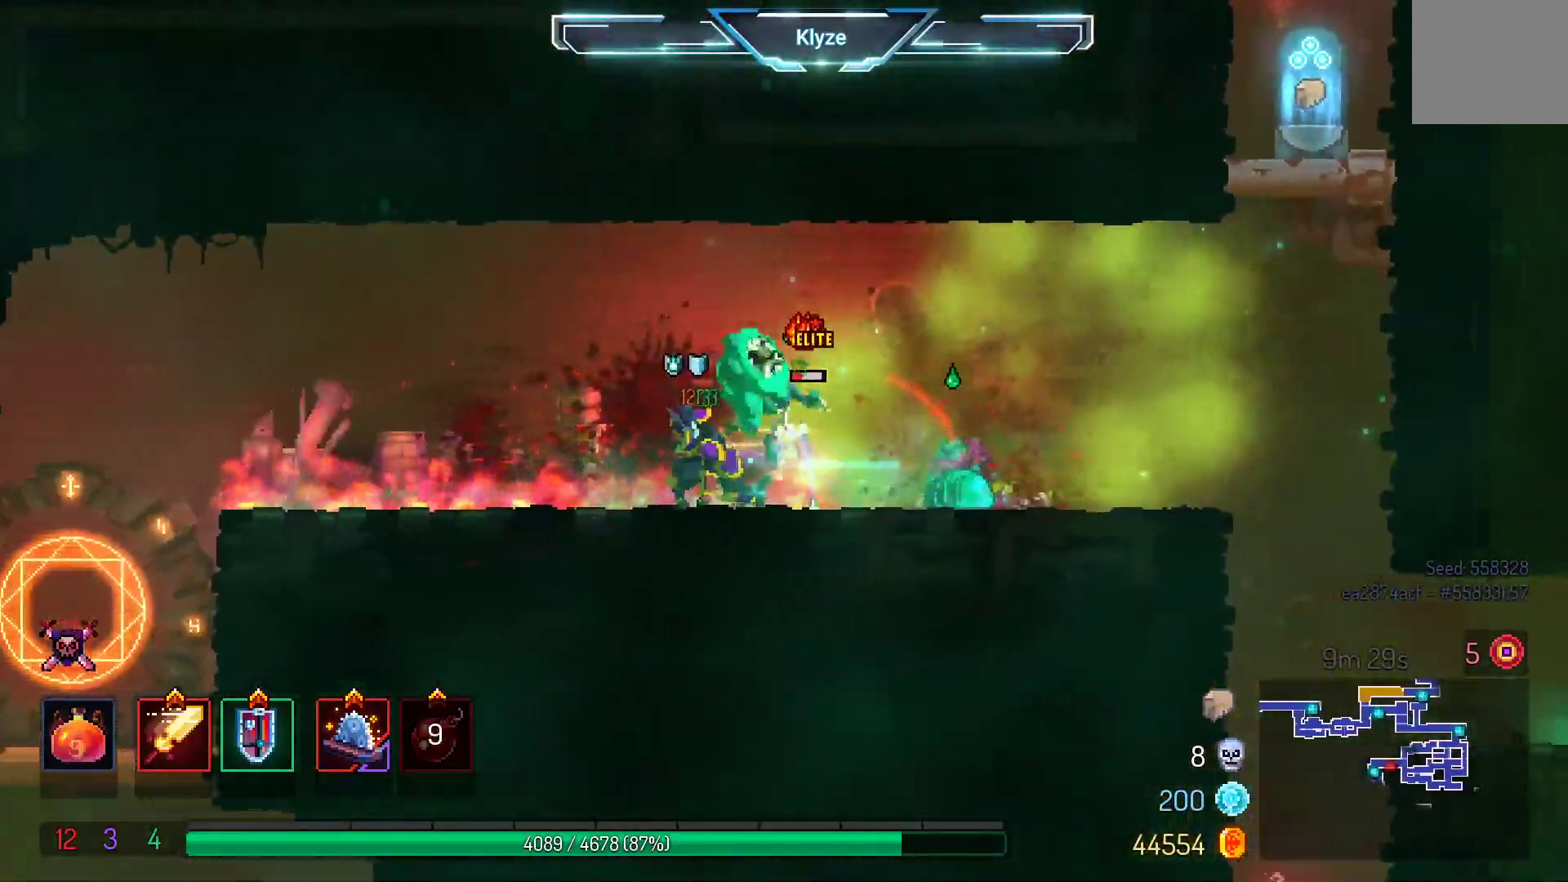
{"buttons": ["X"], "left_stick": "center", "right_stick": "center", "events": [[133, "X", "up"], [167, "DPAD_RIGHT", "up"], [233, "X", "down"], [333, "X", "up"], [433, "X", "down"]]}
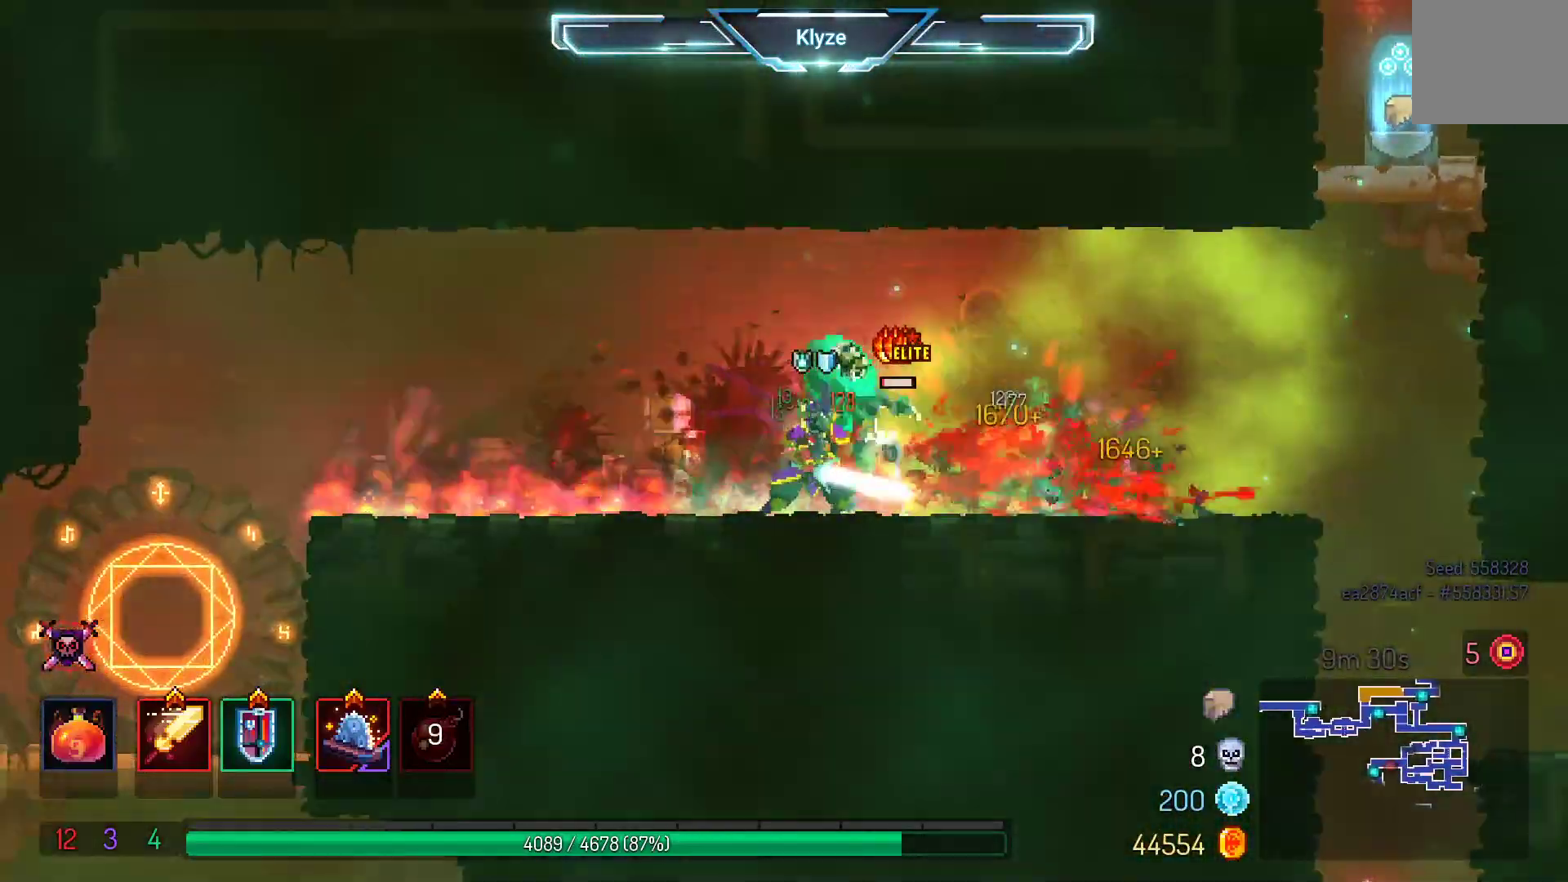
{"buttons": [], "left_stick": "center", "right_stick": "center", "events": [[50, "X", "up"], [150, "X", "down"], [250, "X", "up"], [333, "X", "down"], [483, "X", "up"]]}
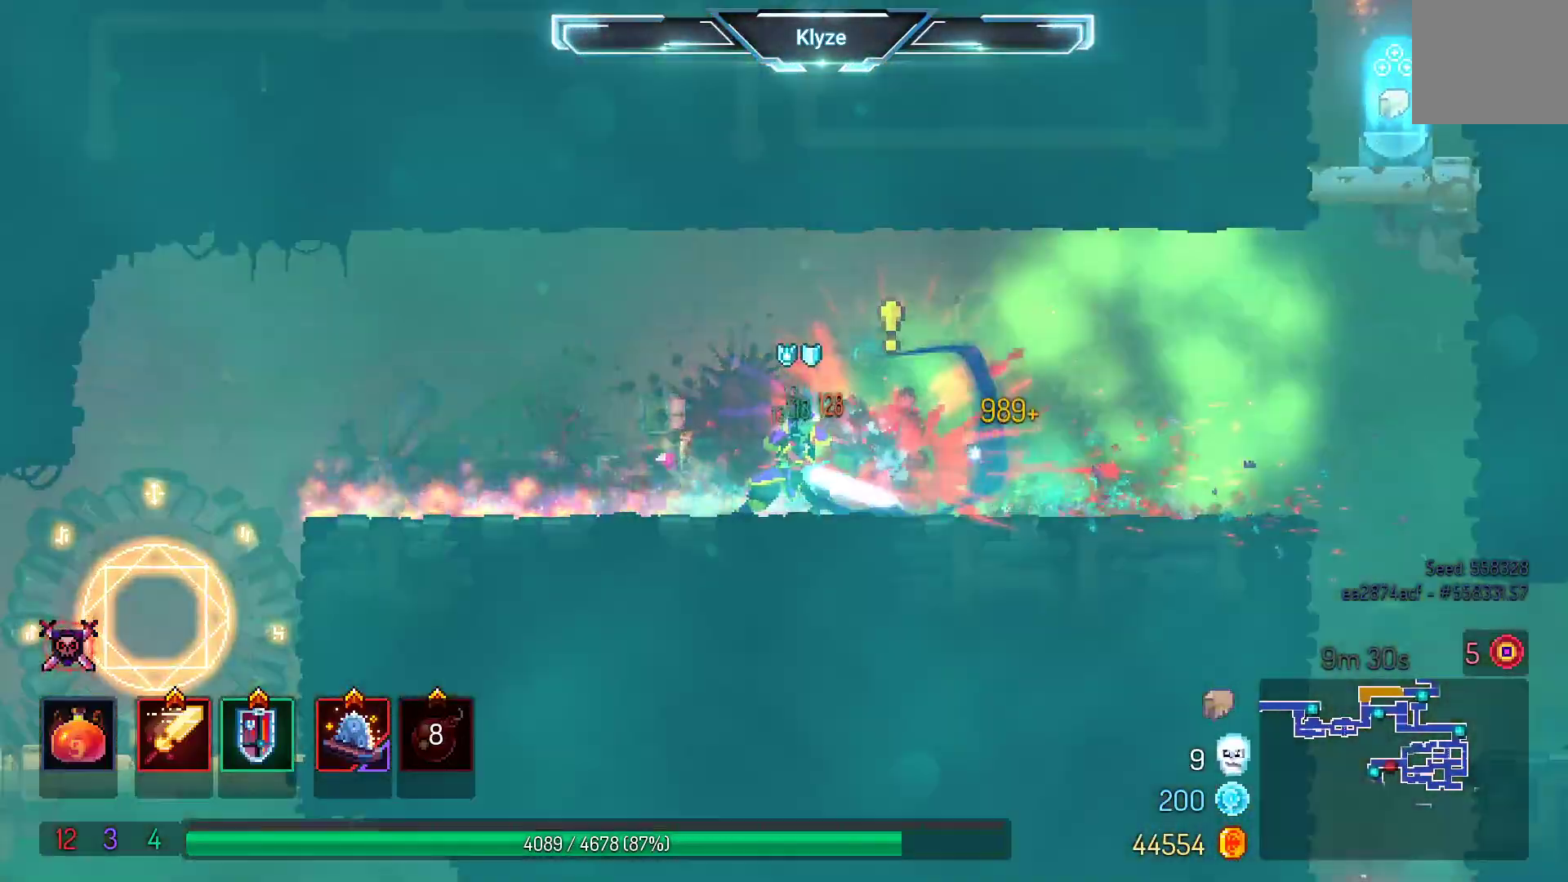
{"buttons": [], "left_stick": "center", "right_stick": "center", "events": [[117, "X", "down"], [233, "X", "up"]]}
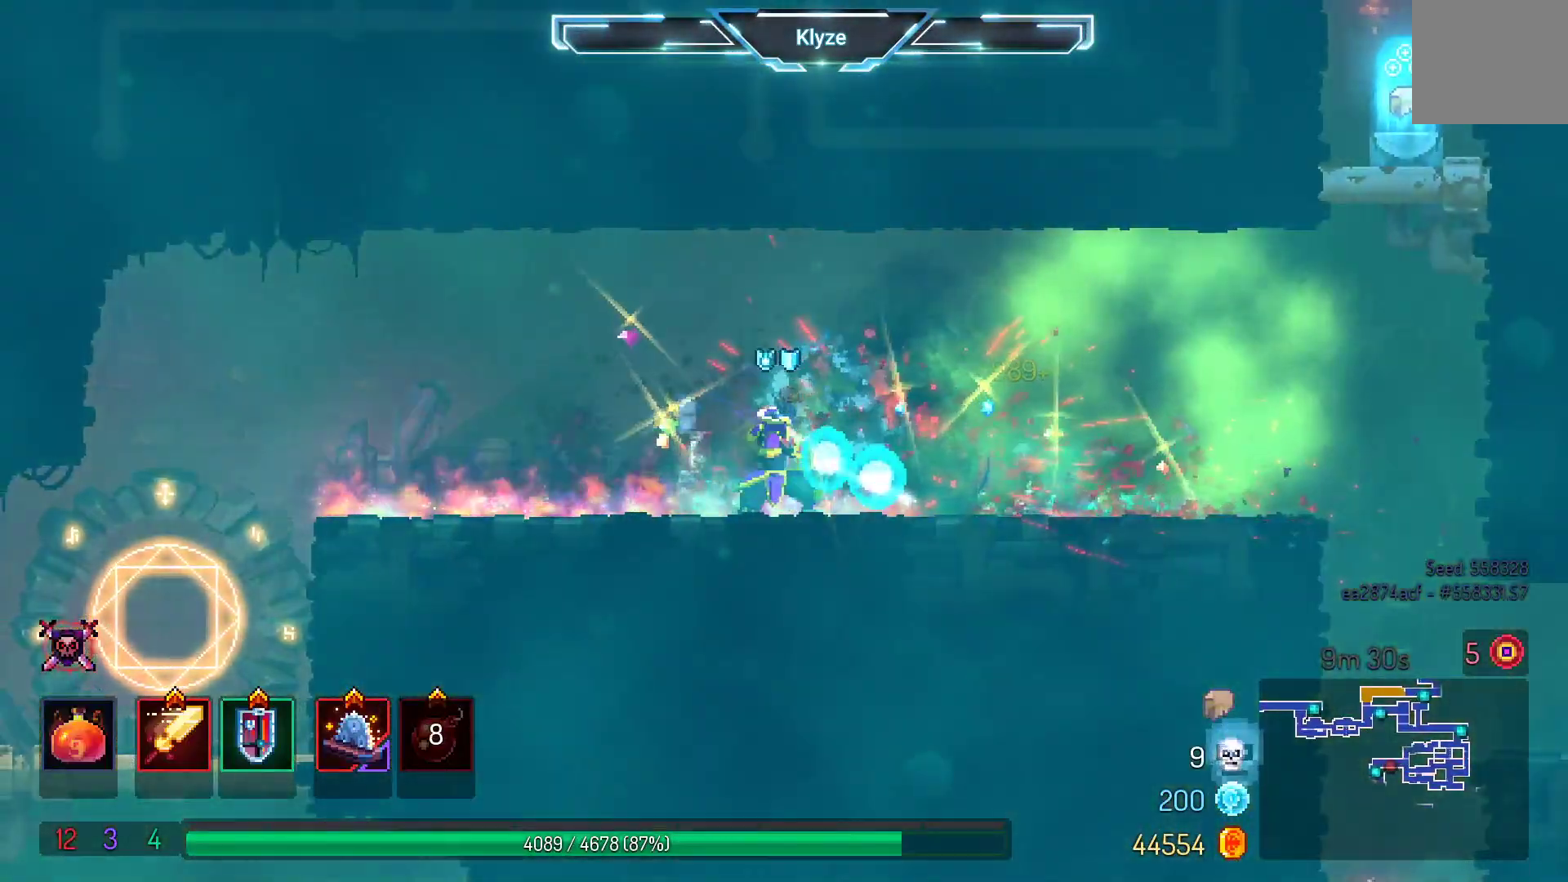
{"buttons": [], "left_stick": "center", "right_stick": "center", "events": []}
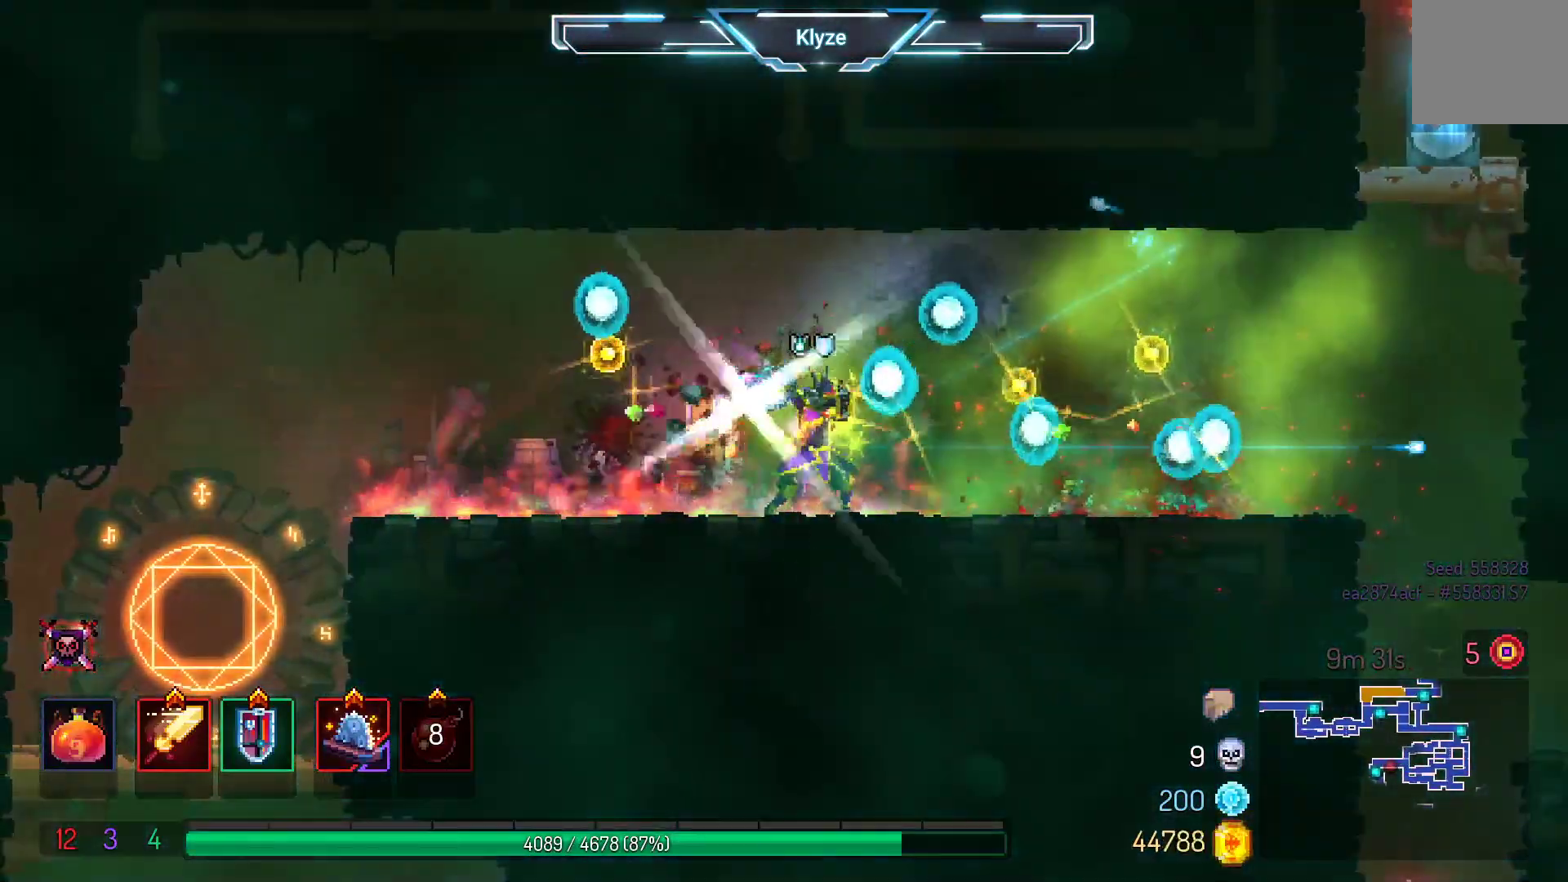
{"buttons": [], "left_stick": "center", "right_stick": "center", "events": []}
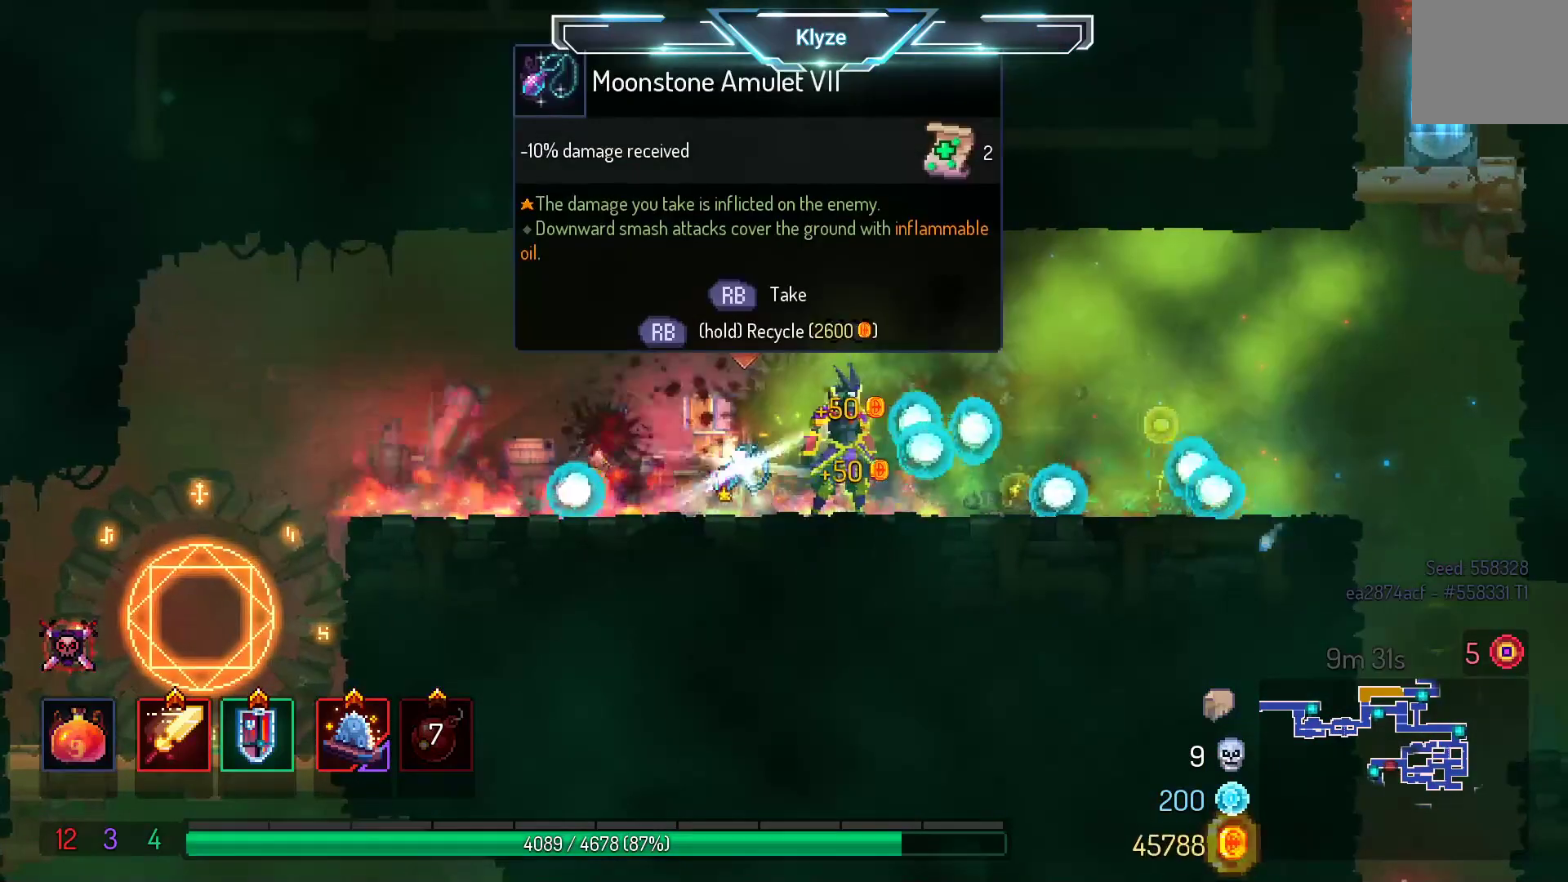
{"buttons": [], "left_stick": "center", "right_stick": "center", "events": [[67, "DPAD_LEFT", "down"], [200, "DPAD_LEFT", "up"], [233, "R1", "down"], [333, "R1", "up"]]}
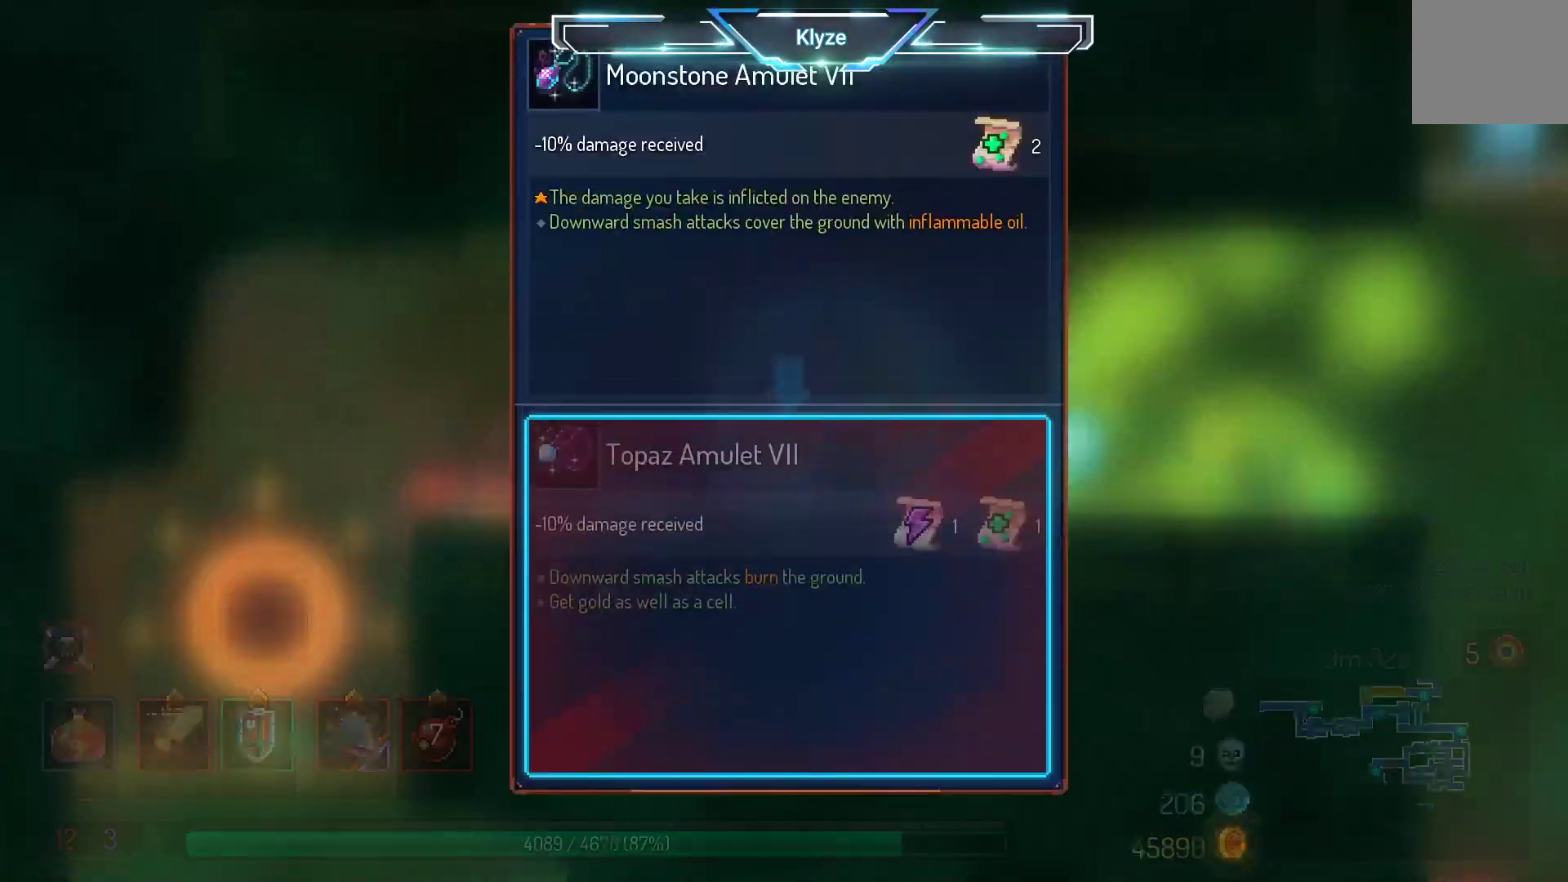
{"buttons": ["B"], "left_stick": "center", "right_stick": "center", "events": [[417, "B", "down"]]}
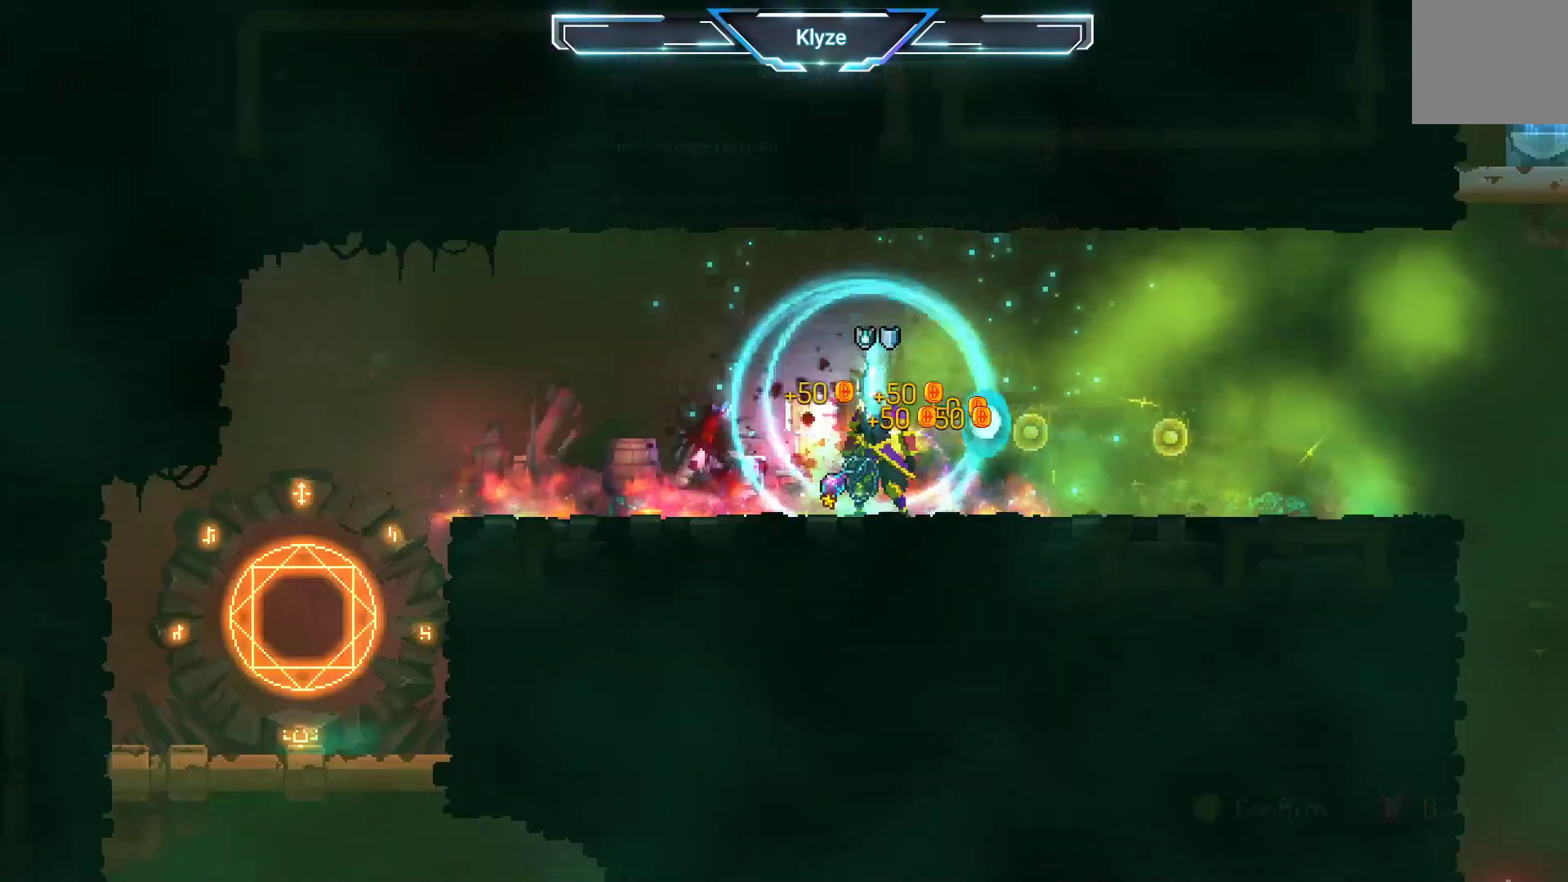
{"buttons": ["R1"], "left_stick": "center", "right_stick": "center", "events": [[33, "B", "up"], [117, "R1", "down"]]}
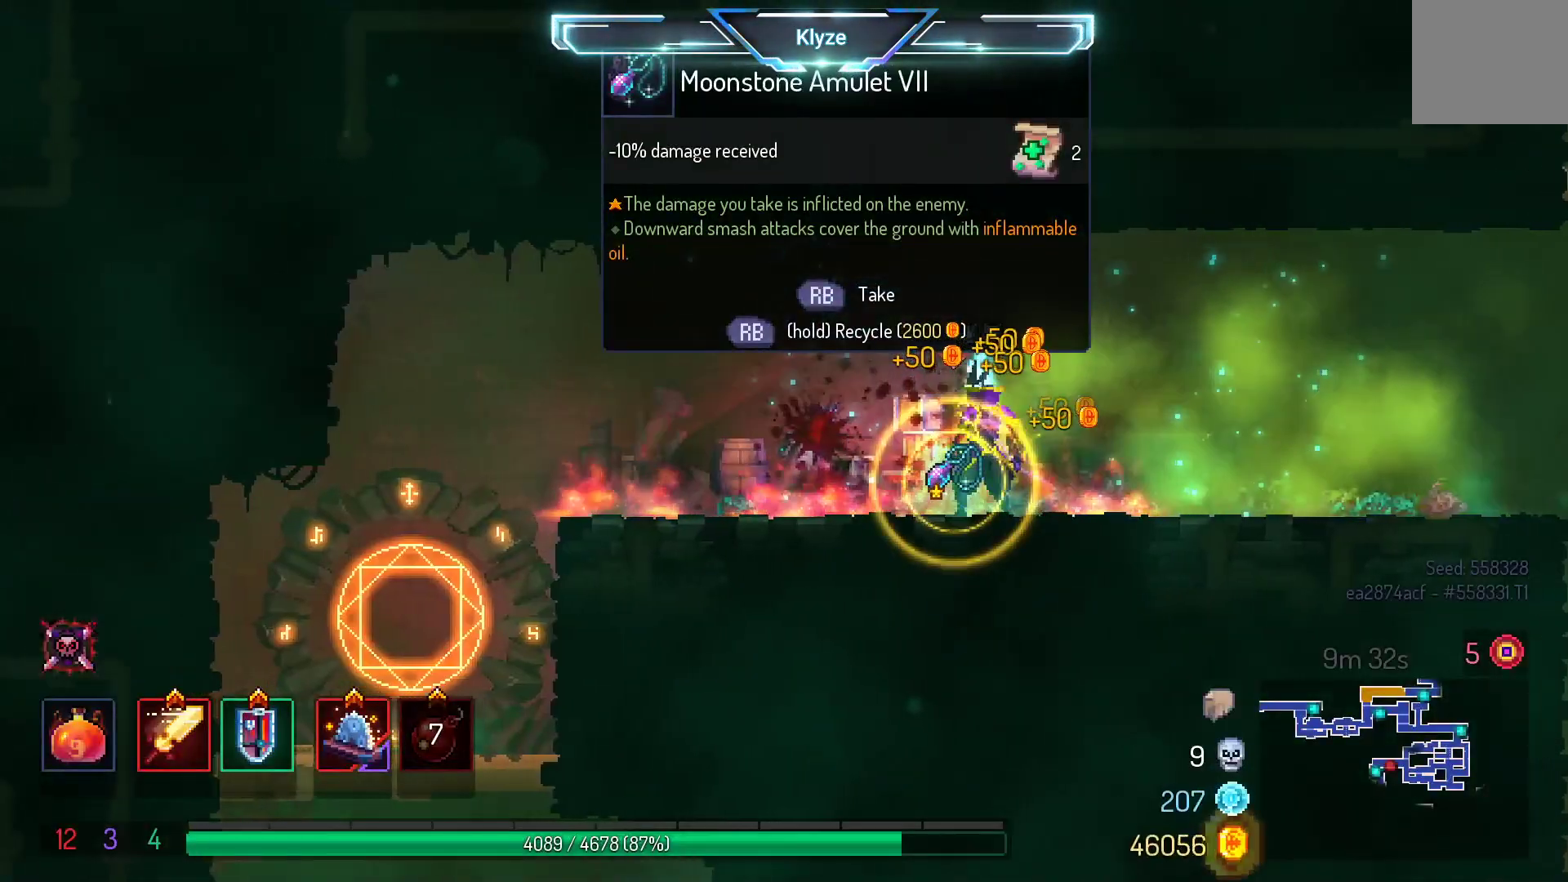
{"buttons": ["B", "DPAD_RIGHT"], "left_stick": "center", "right_stick": "center", "events": [[350, "DPAD_RIGHT", "down"], [467, "B", "down"], [483, "R1", "up"]]}
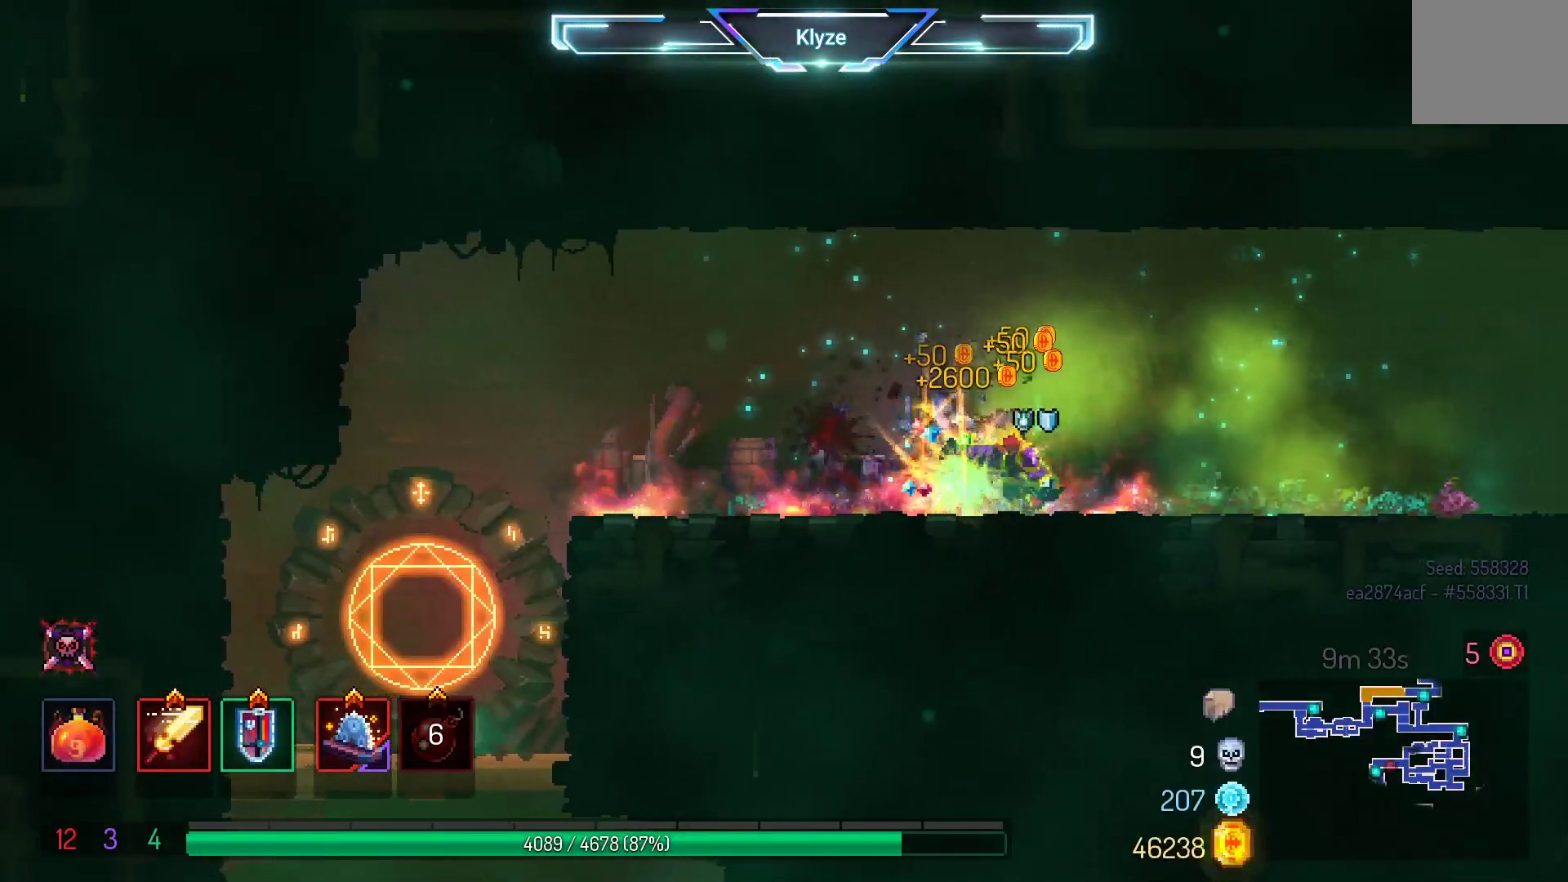
{"buttons": ["DPAD_RIGHT"], "left_stick": "center", "right_stick": "center", "events": [[117, "B", "up"]]}
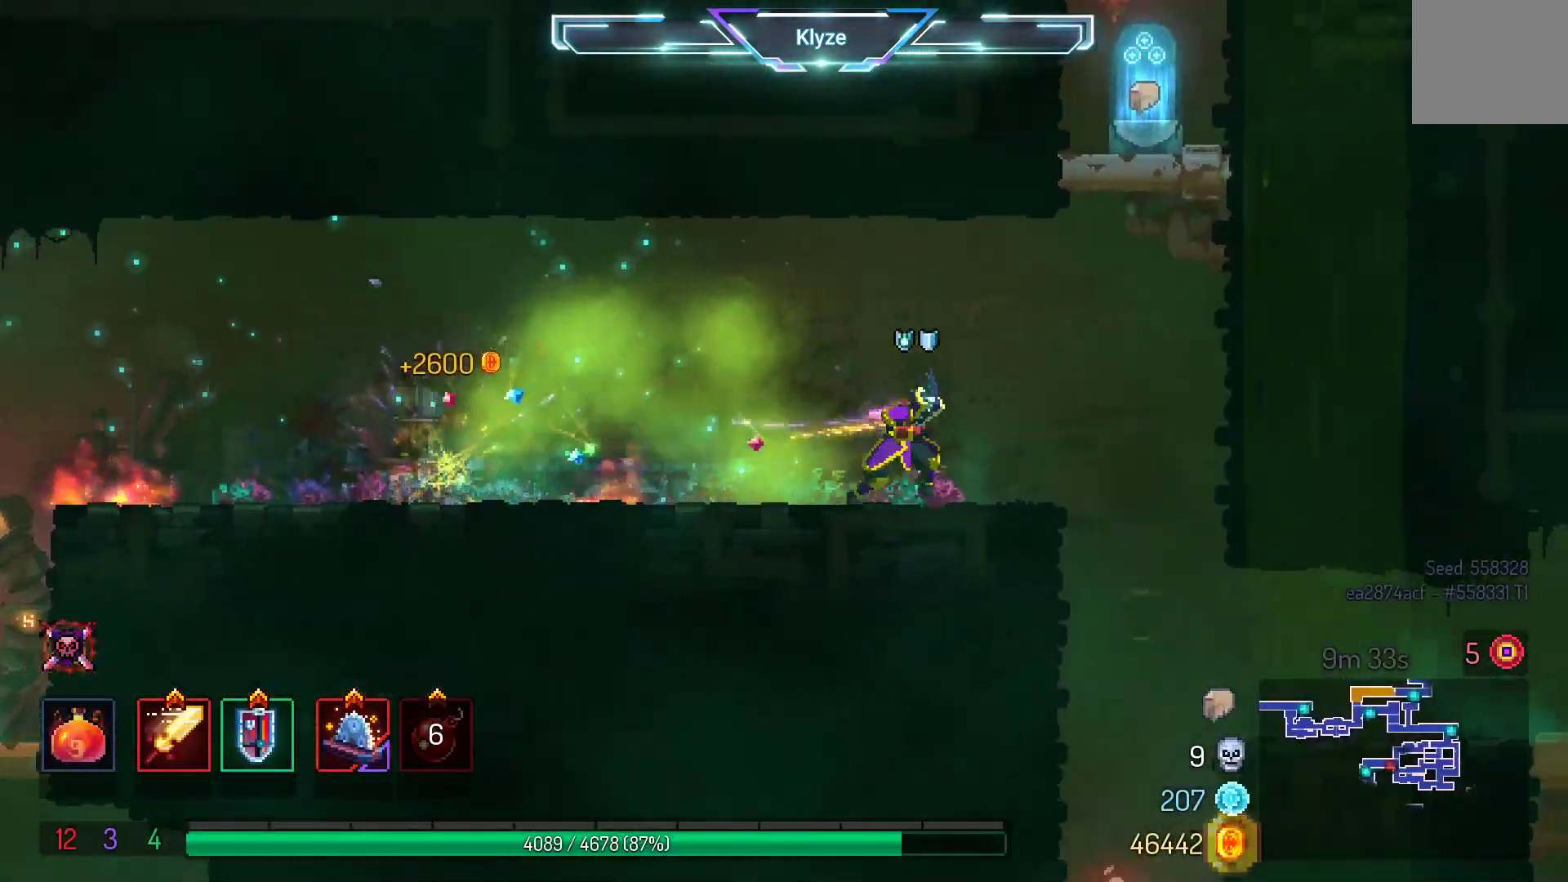
{"buttons": [], "left_stick": "center", "right_stick": "center", "events": [[33, "A", "down"], [133, "A", "up"], [217, "A", "down"], [250, "DPAD_RIGHT", "up"], [383, "A", "up"]]}
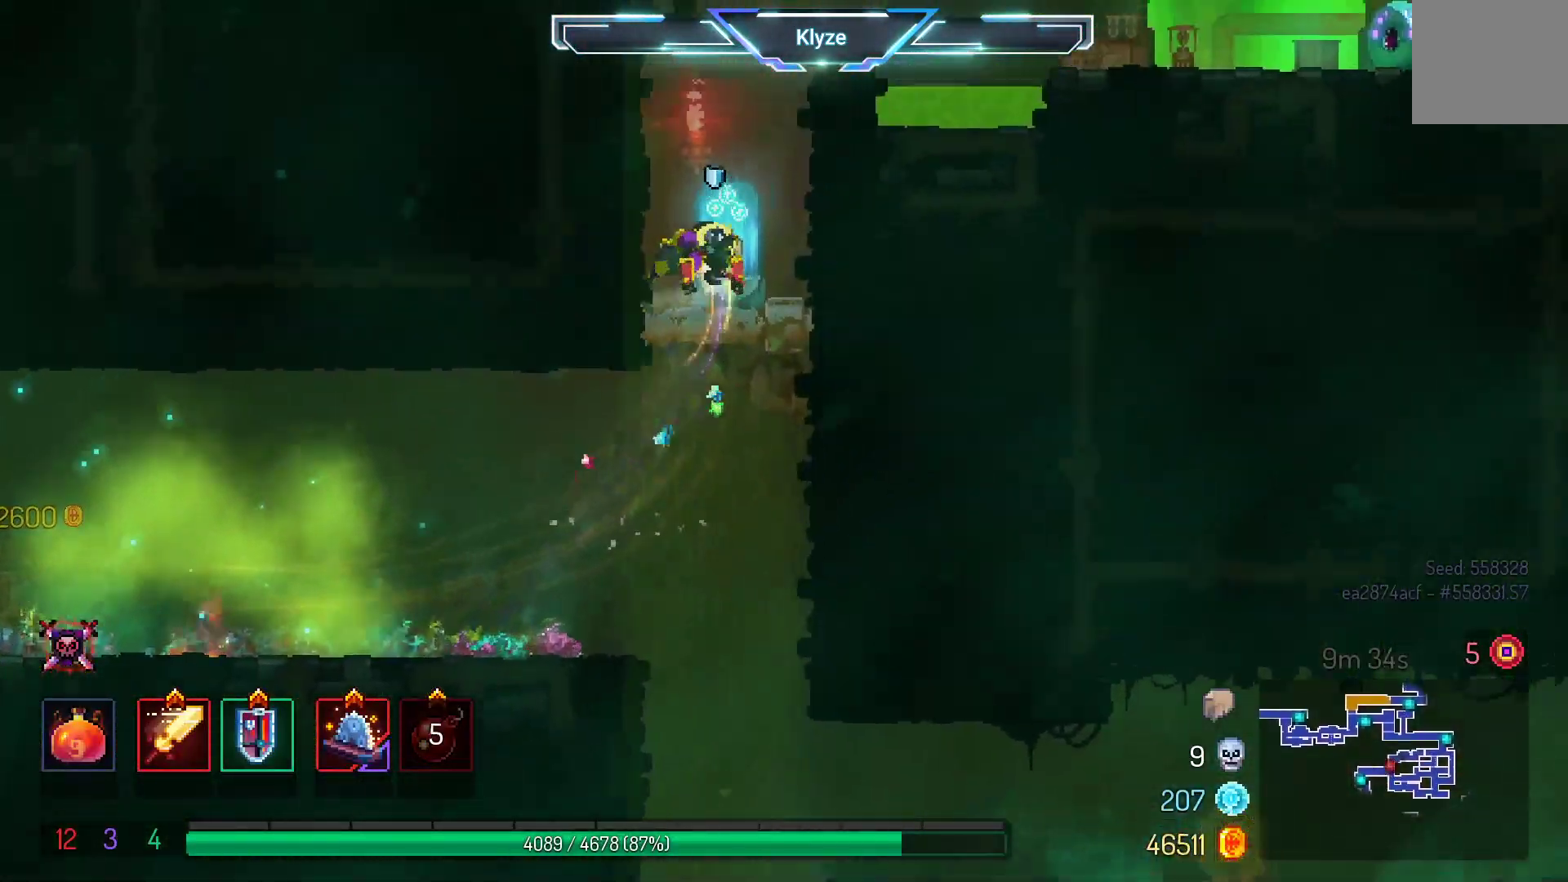
{"buttons": [], "left_stick": "center", "right_stick": "center", "events": [[167, "R1", "down"], [267, "R1", "up"], [400, "R1", "down"], [500, "R1", "up"]]}
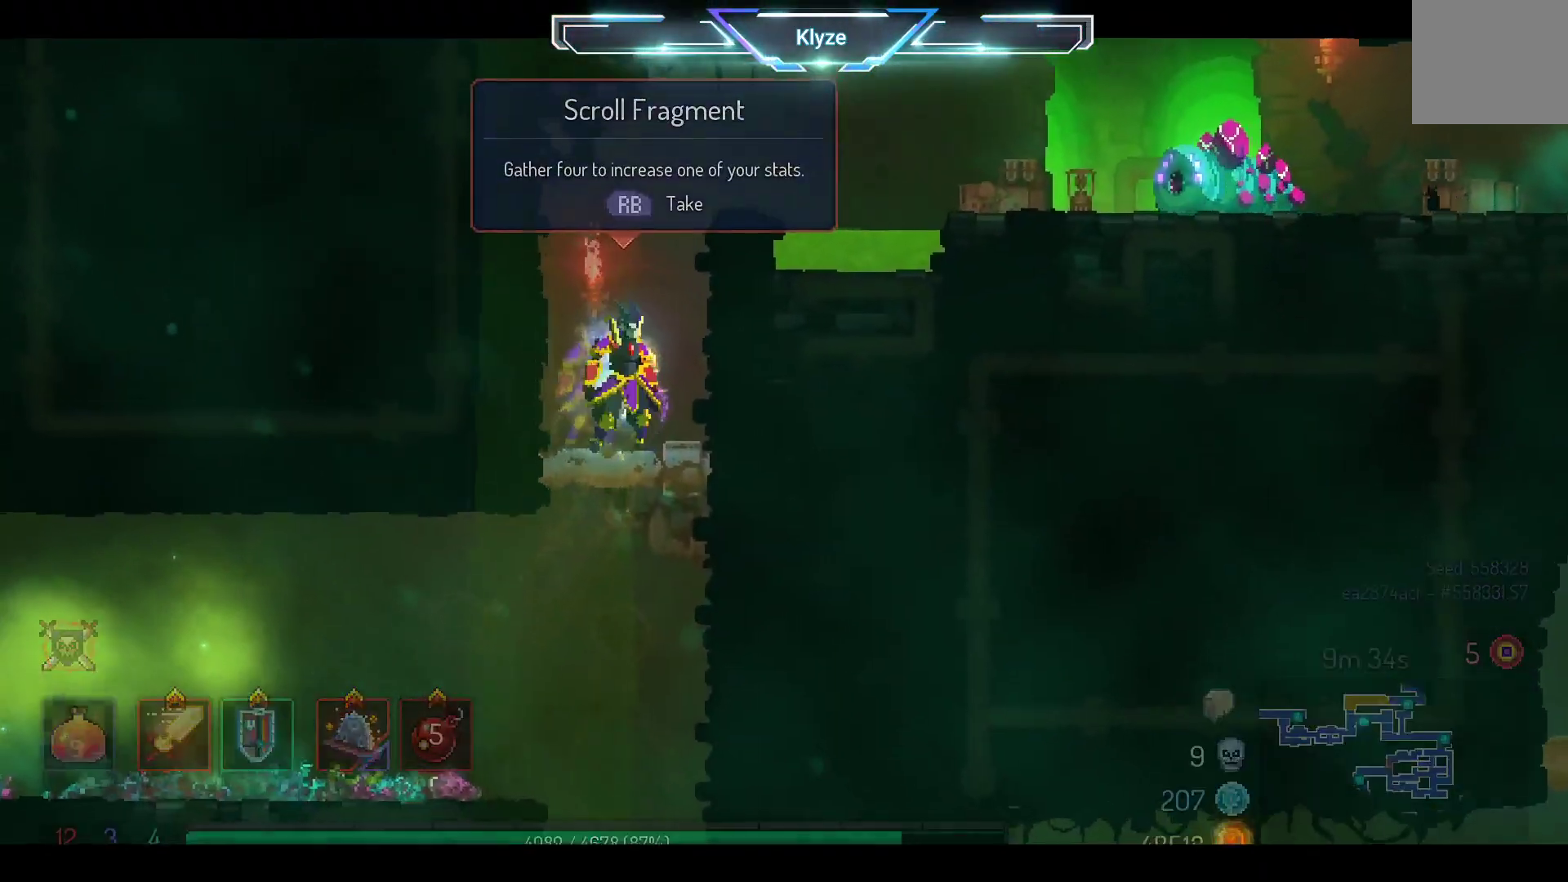
{"buttons": [], "left_stick": "center", "right_stick": "center", "events": []}
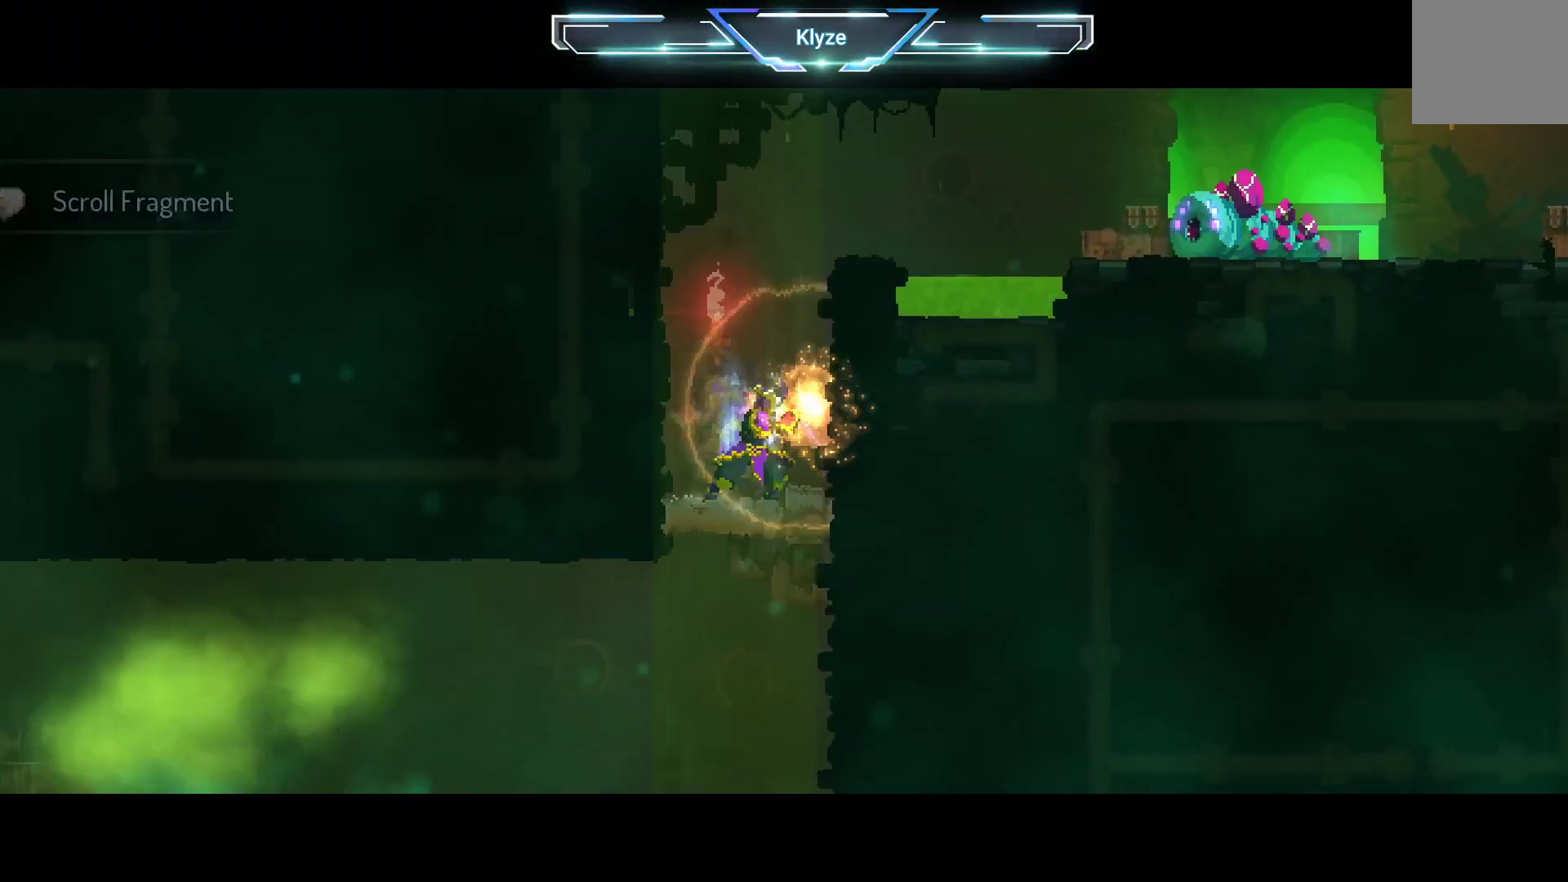
{"buttons": [], "left_stick": "center", "right_stick": "center", "events": []}
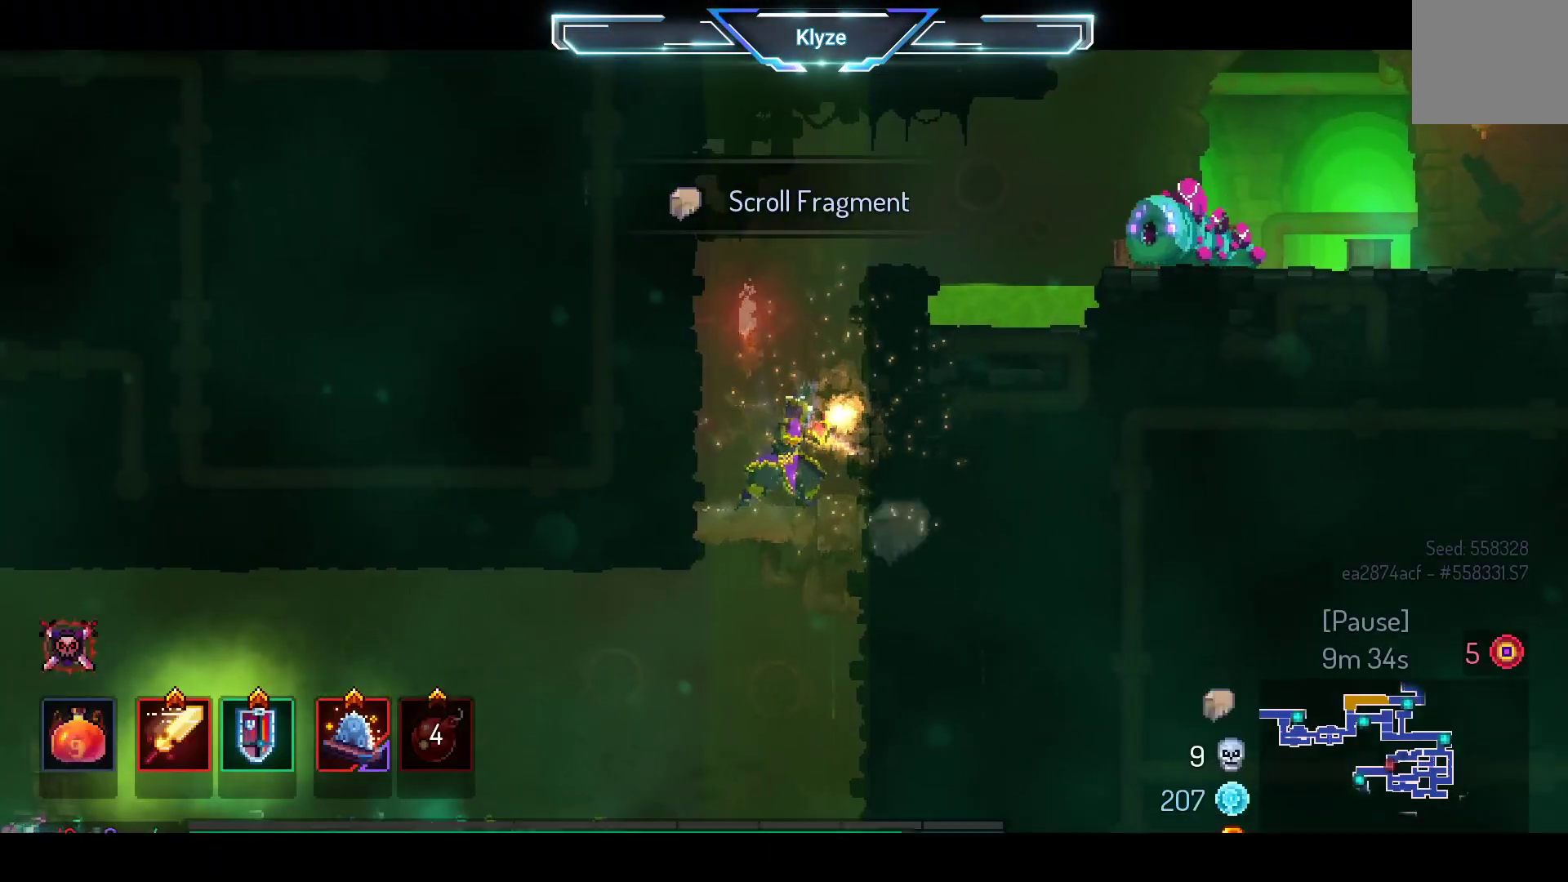
{"buttons": ["DPAD_RIGHT"], "left_stick": "center", "right_stick": "center", "events": [[33, "DPAD_RIGHT", "down"], [167, "A", "down"], [317, "A", "up"]]}
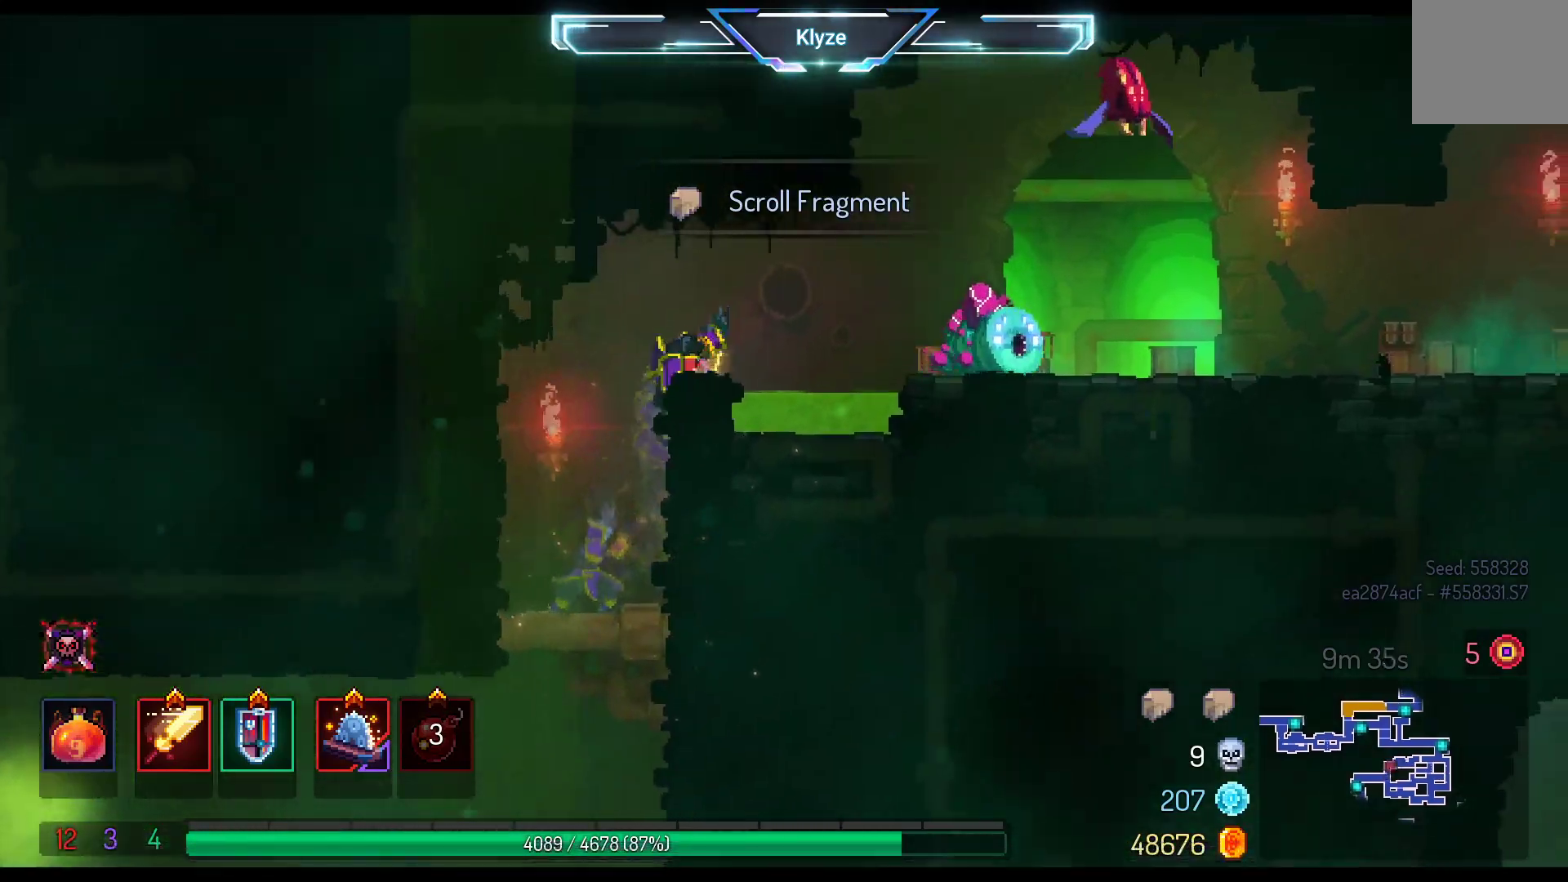
{"buttons": ["X"], "left_stick": "center", "right_stick": "center", "events": [[83, "A", "down"], [233, "A", "up"], [467, "DPAD_RIGHT", "up"], [467, "X", "down"]]}
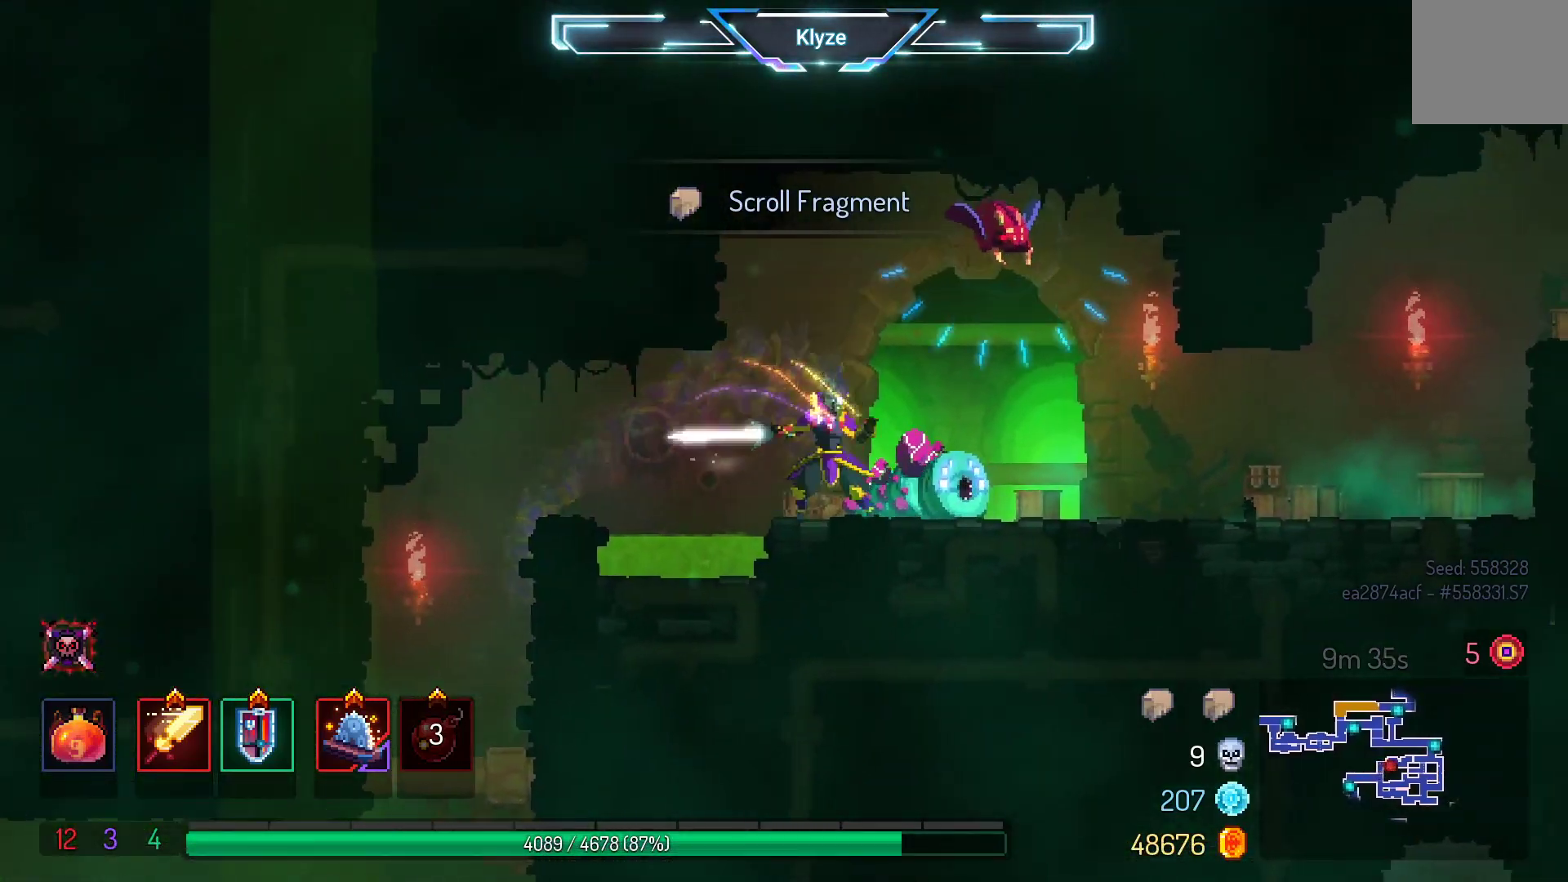
{"buttons": ["X"], "left_stick": "center", "right_stick": "center", "events": [[67, "X", "up"], [183, "X", "down"], [317, "X", "up"], [417, "X", "down"]]}
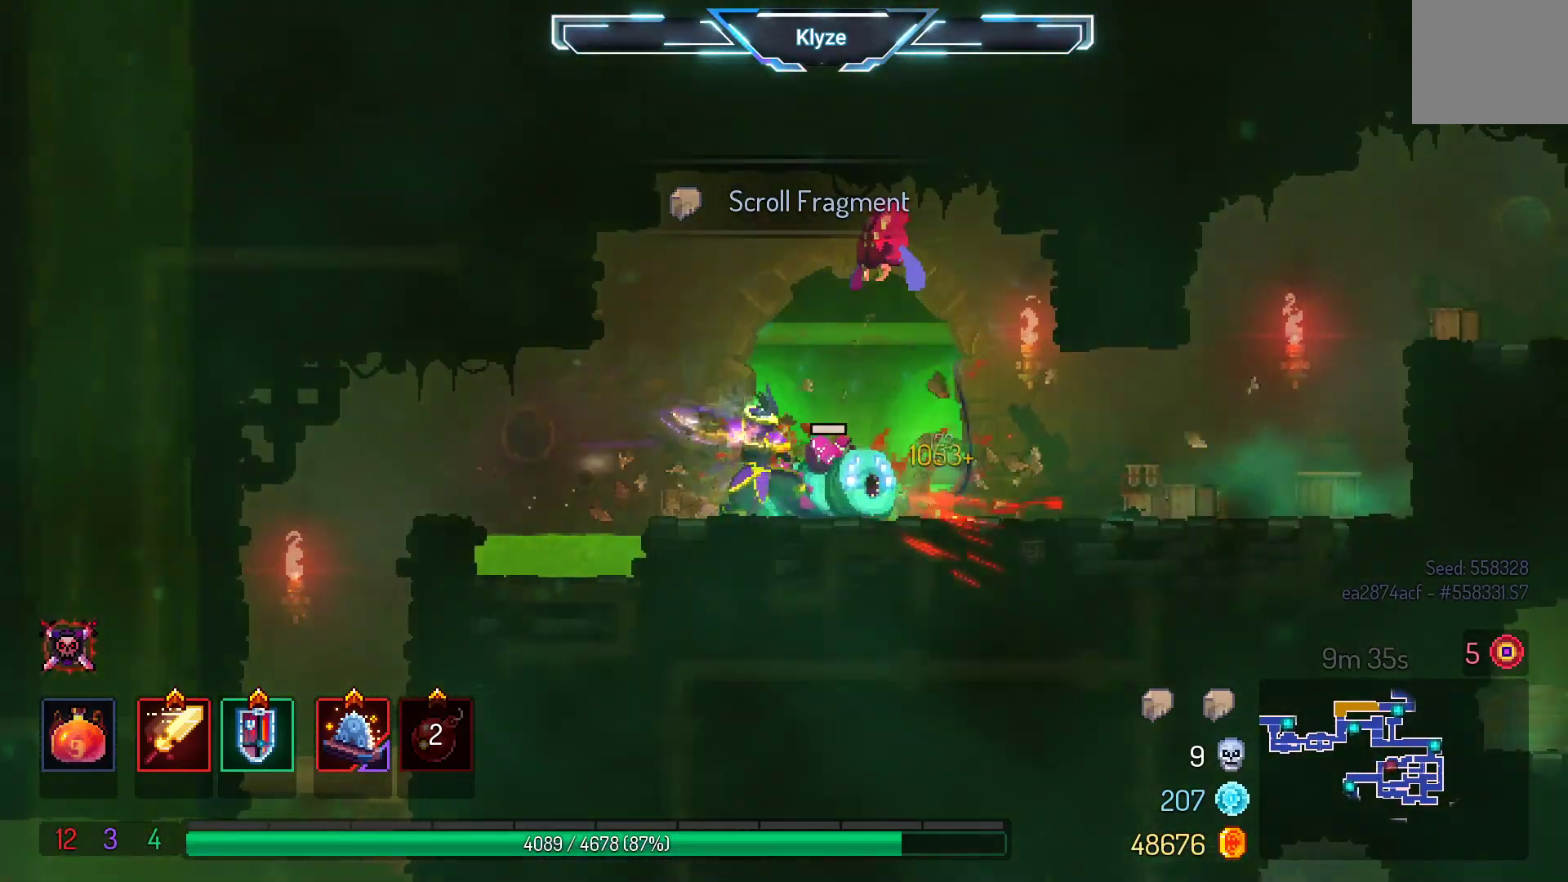
{"buttons": ["X"], "left_stick": "center", "right_stick": "center", "events": [[17, "X", "up"], [100, "X", "down"], [233, "X", "up"], [450, "X", "down"]]}